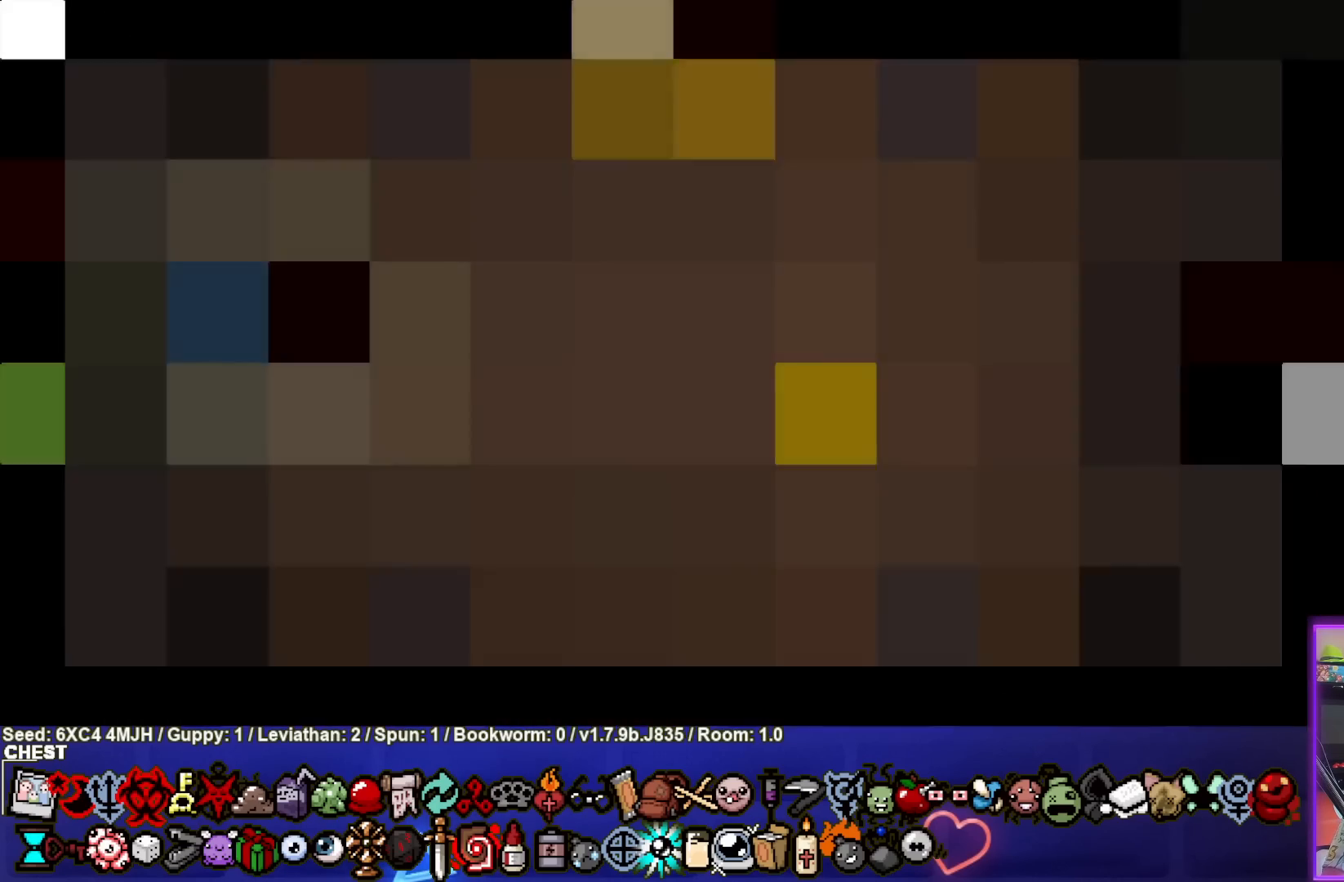
Gameplay with a controller (PlayStation layout); each line is a JSON object with the inputs held at the frame after it. "events" lists button and stick changes between this image and that frame as [ms after this image, input, new state], when the widget could be followed in between. Not read: L3 R3.
{"buttons": [], "left_stick": "center", "right_stick": "center", "events": []}
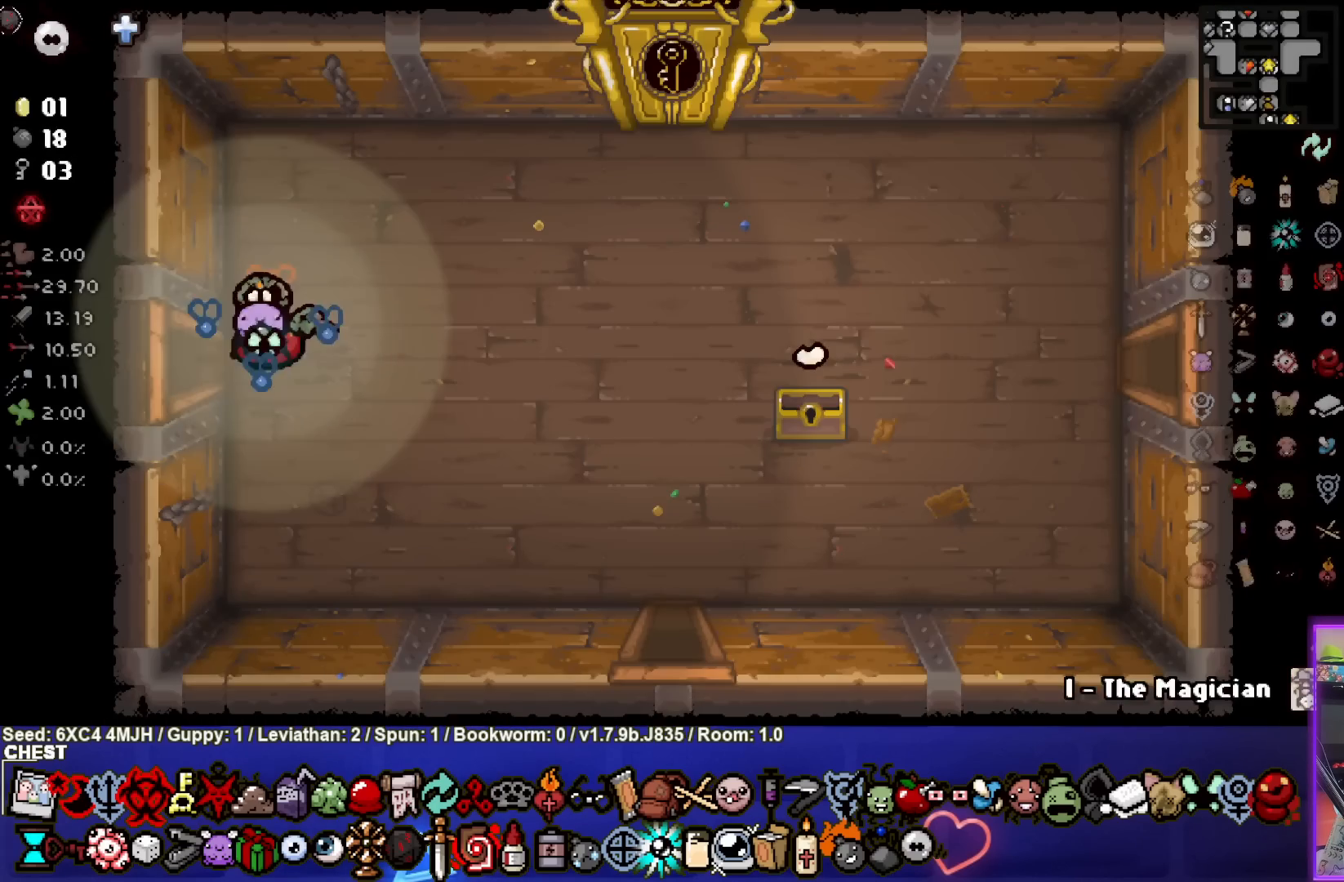
{"buttons": [], "left_stick": "right", "right_stick": "center", "events": [[350, "left_stick", "right"]]}
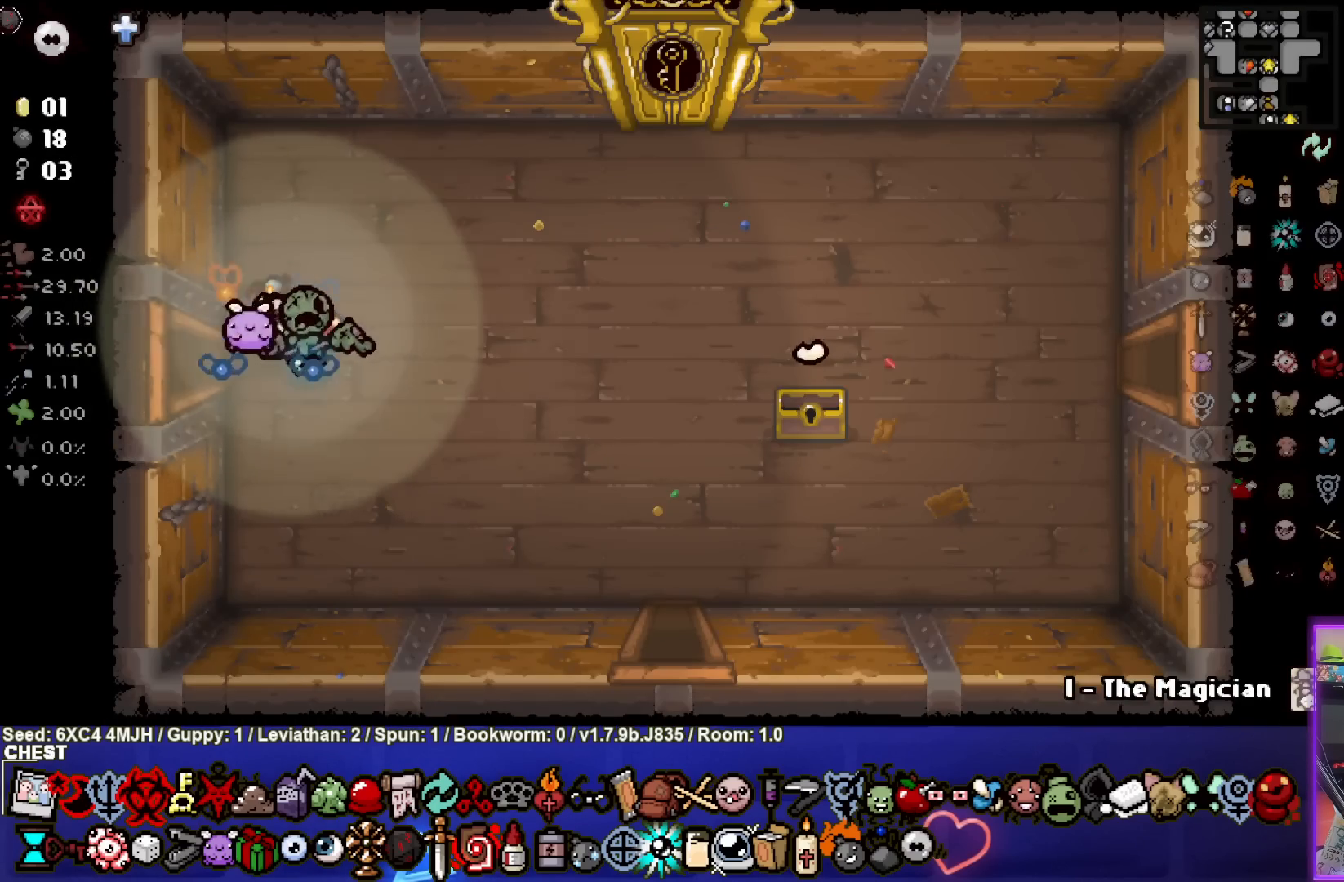
{"buttons": [], "left_stick": "center", "right_stick": "center", "events": [[400, "left_stick", "center"]]}
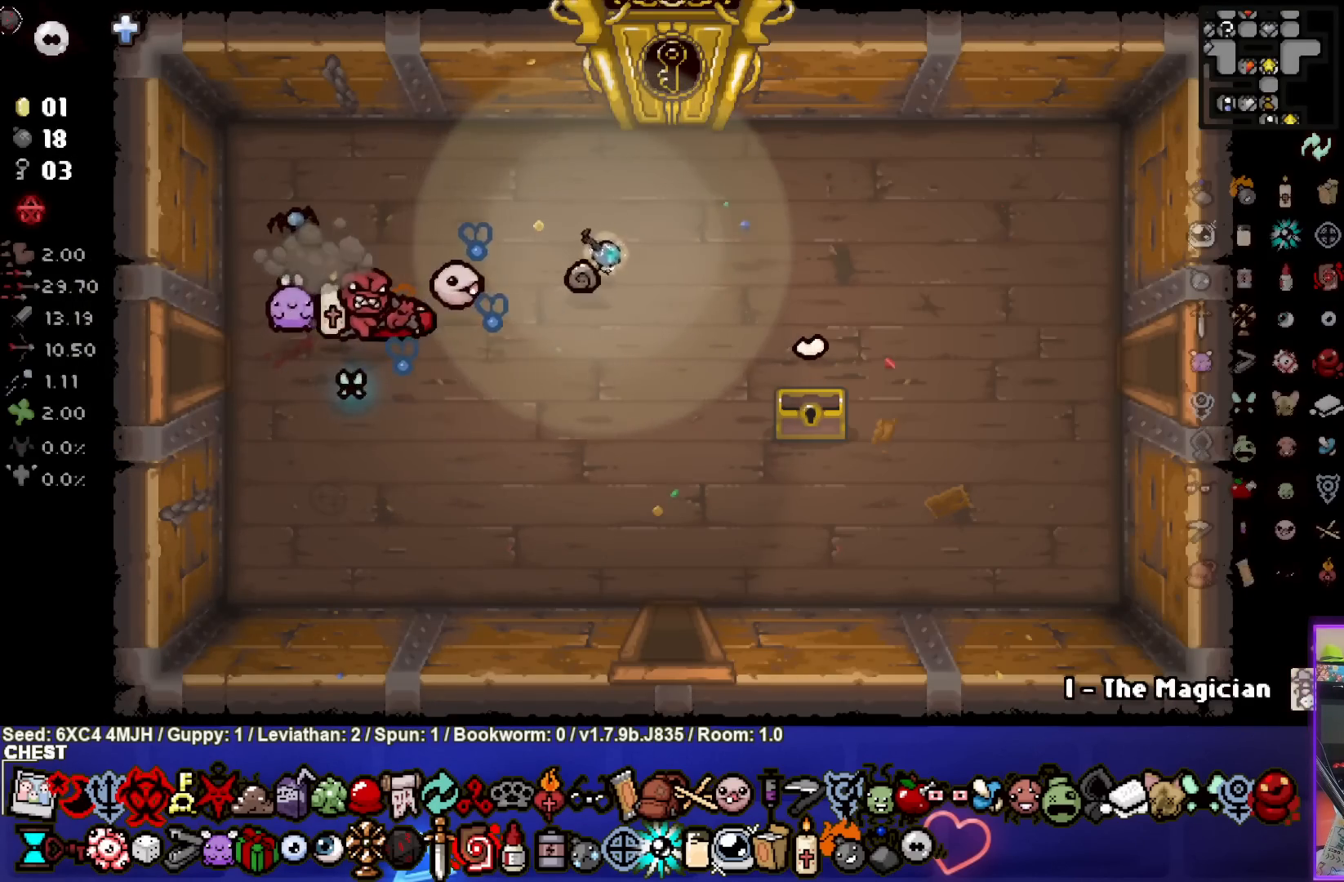
{"buttons": [], "left_stick": "center", "right_stick": "center", "events": [[100, "left_stick", "down-left"], [250, "SQUARE", "down"], [250, "left_stick", "center"], [467, "SQUARE", "up"]]}
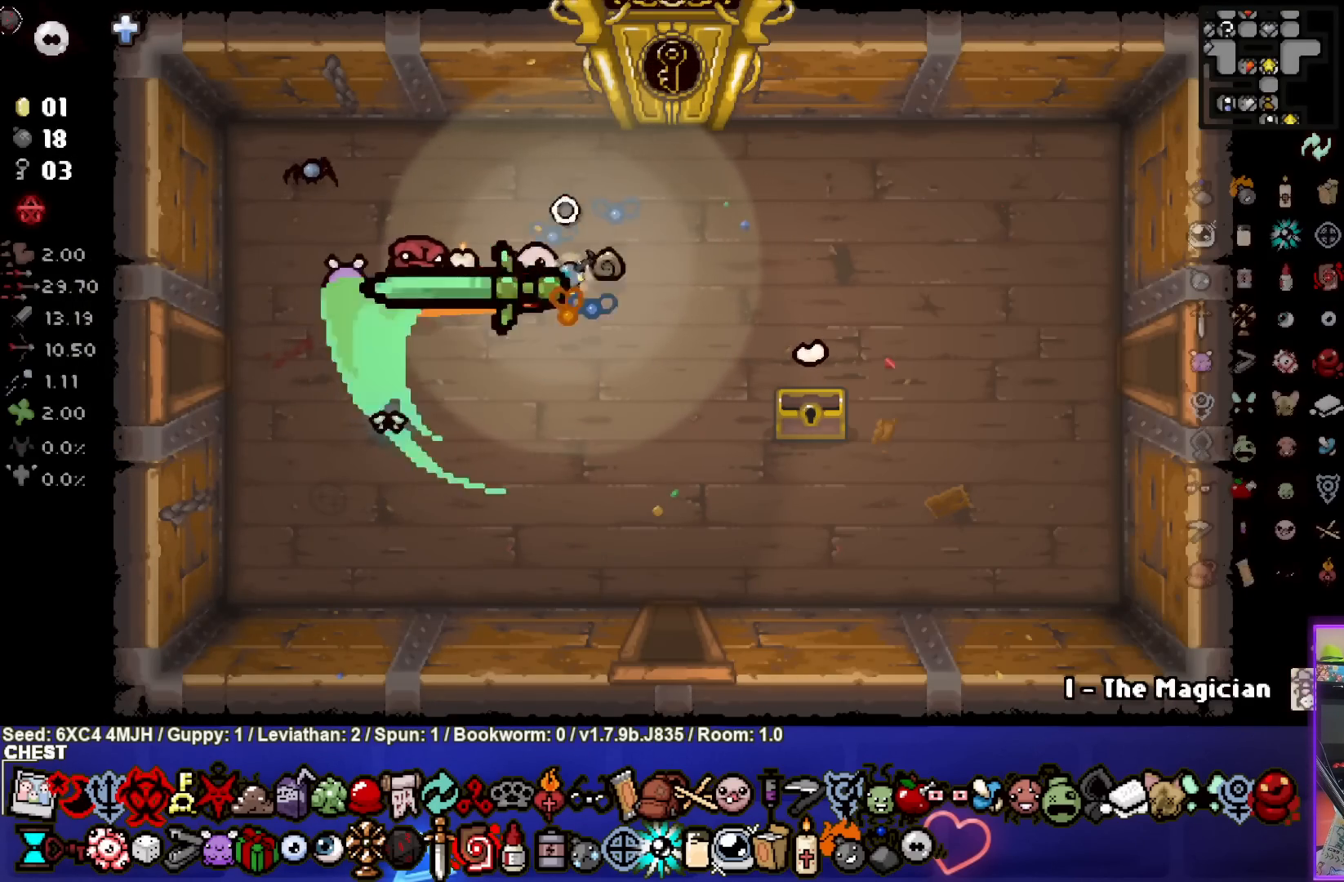
{"buttons": [], "left_stick": "center", "right_stick": "center", "events": [[67, "left_stick", "left"], [283, "left_stick", "center"]]}
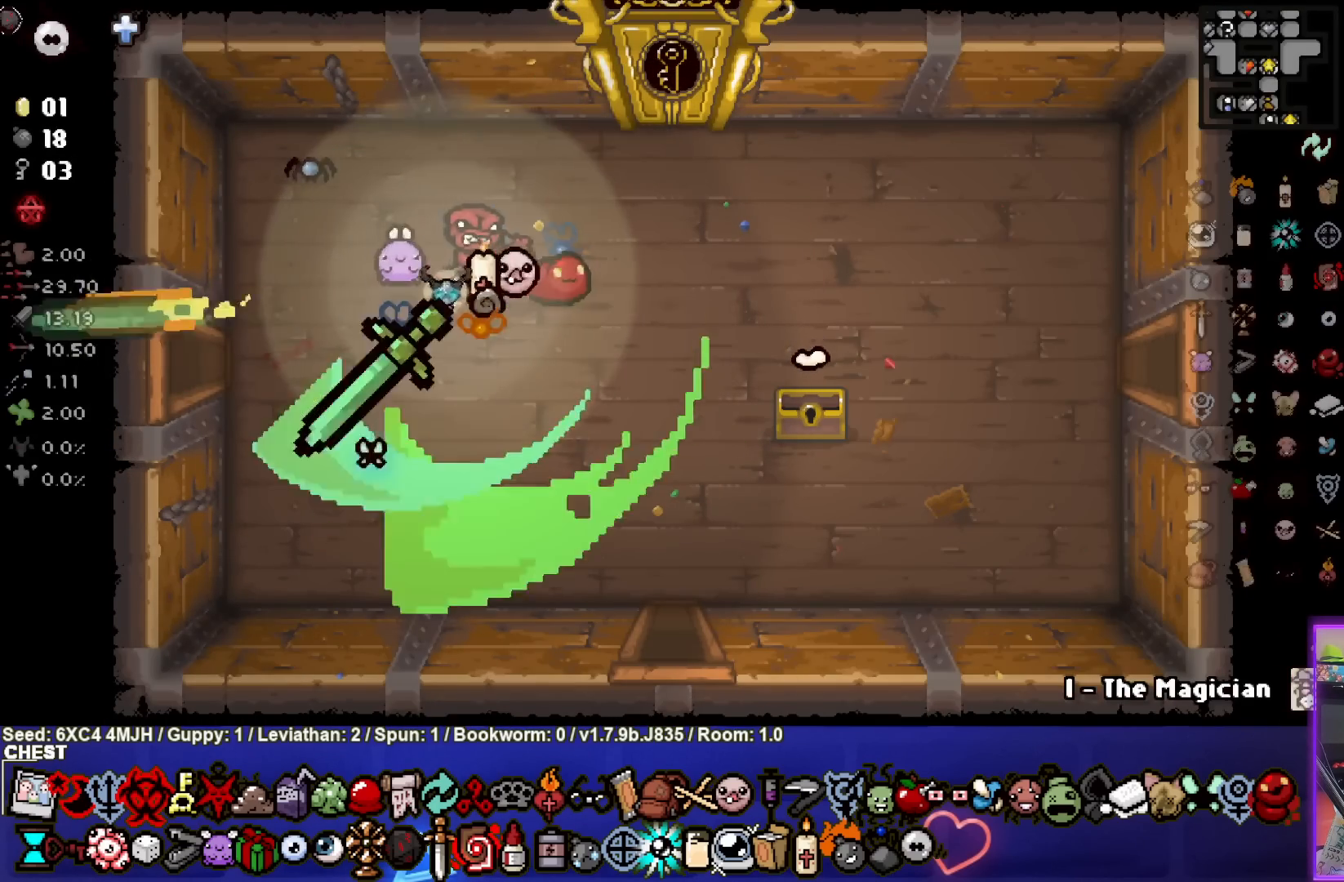
{"buttons": [], "left_stick": "center", "right_stick": "center", "events": []}
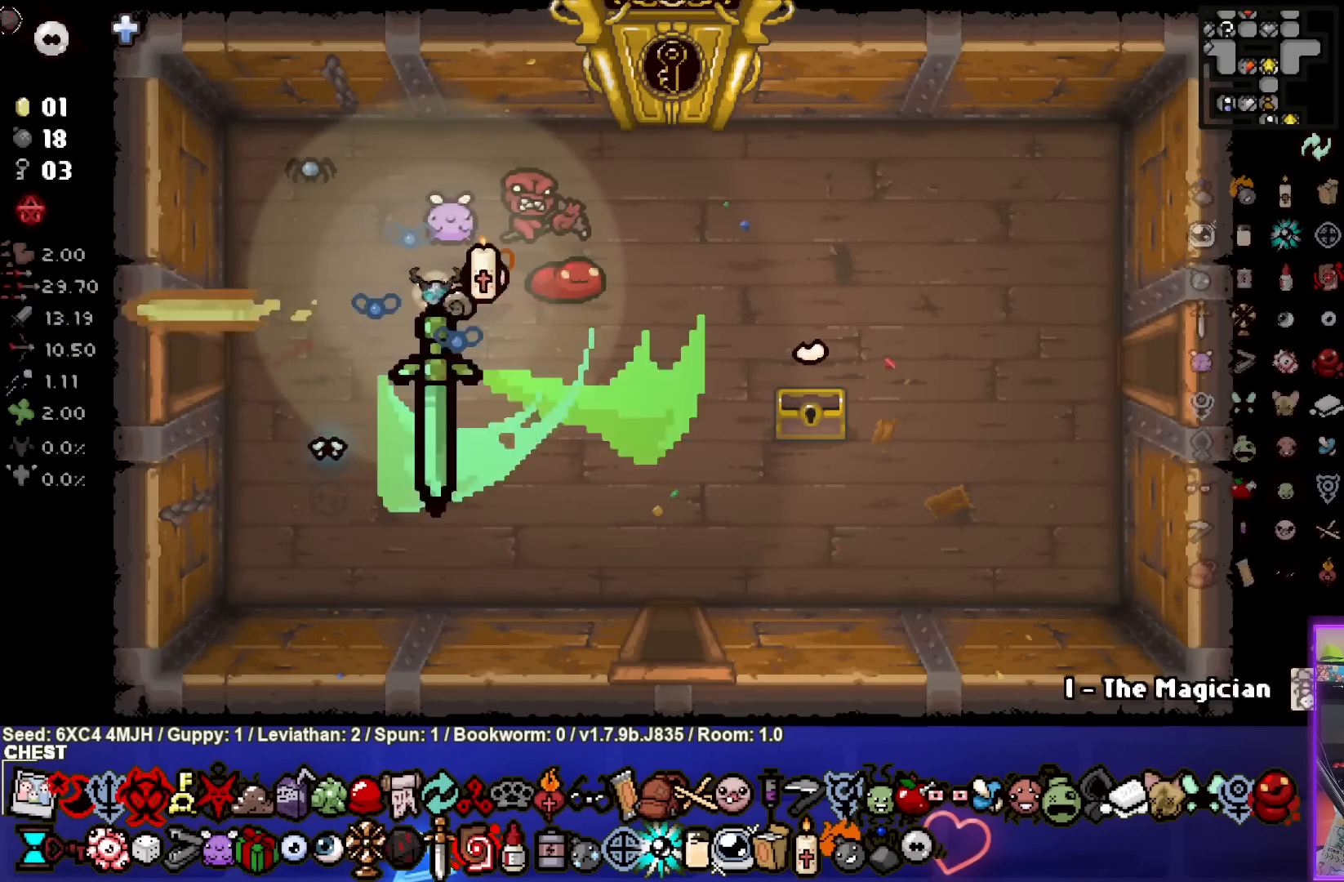
{"buttons": [], "left_stick": "center", "right_stick": "center", "events": []}
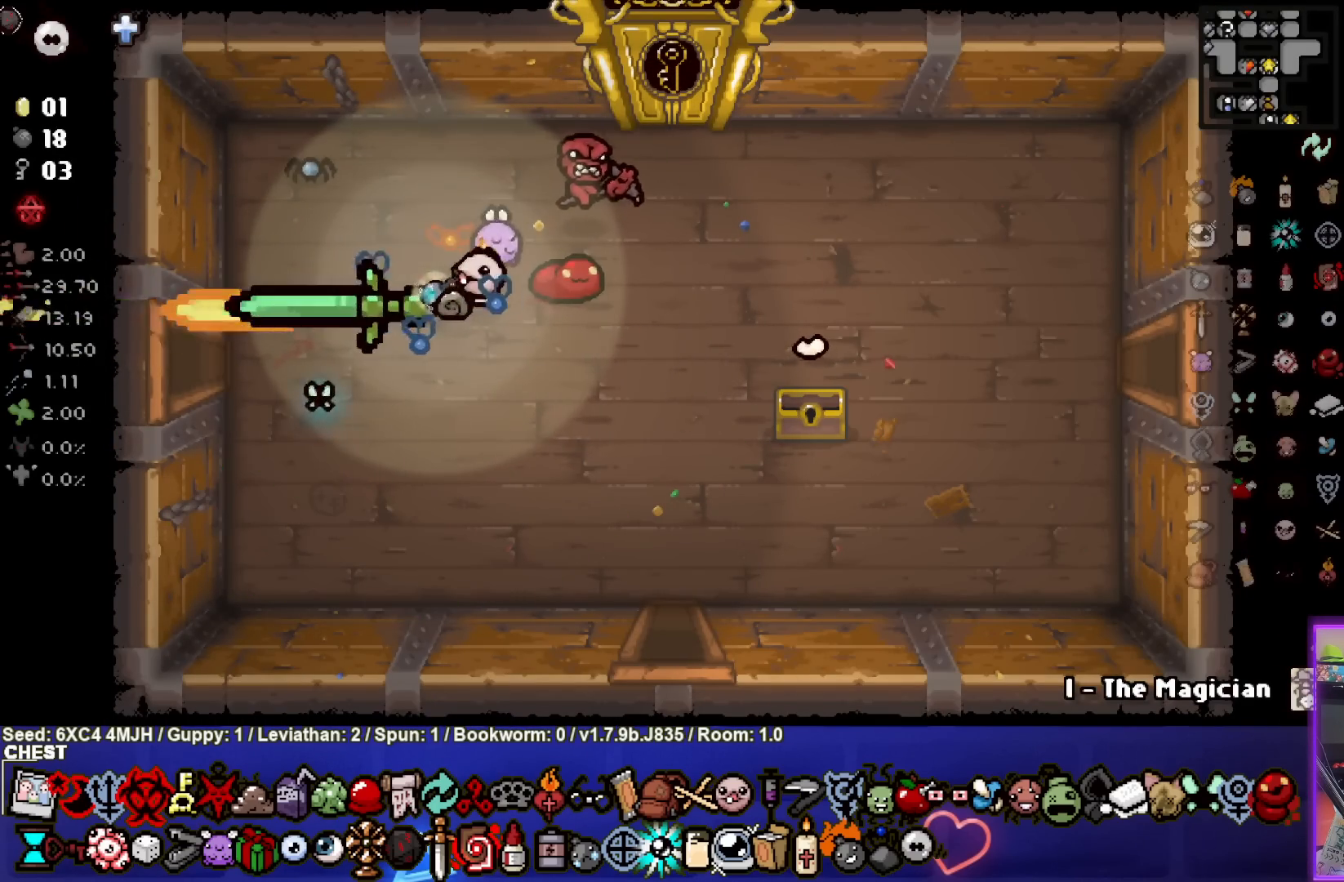
{"buttons": [], "left_stick": "left", "right_stick": "center", "events": [[200, "left_stick", "down-left"], [483, "left_stick", "left"]]}
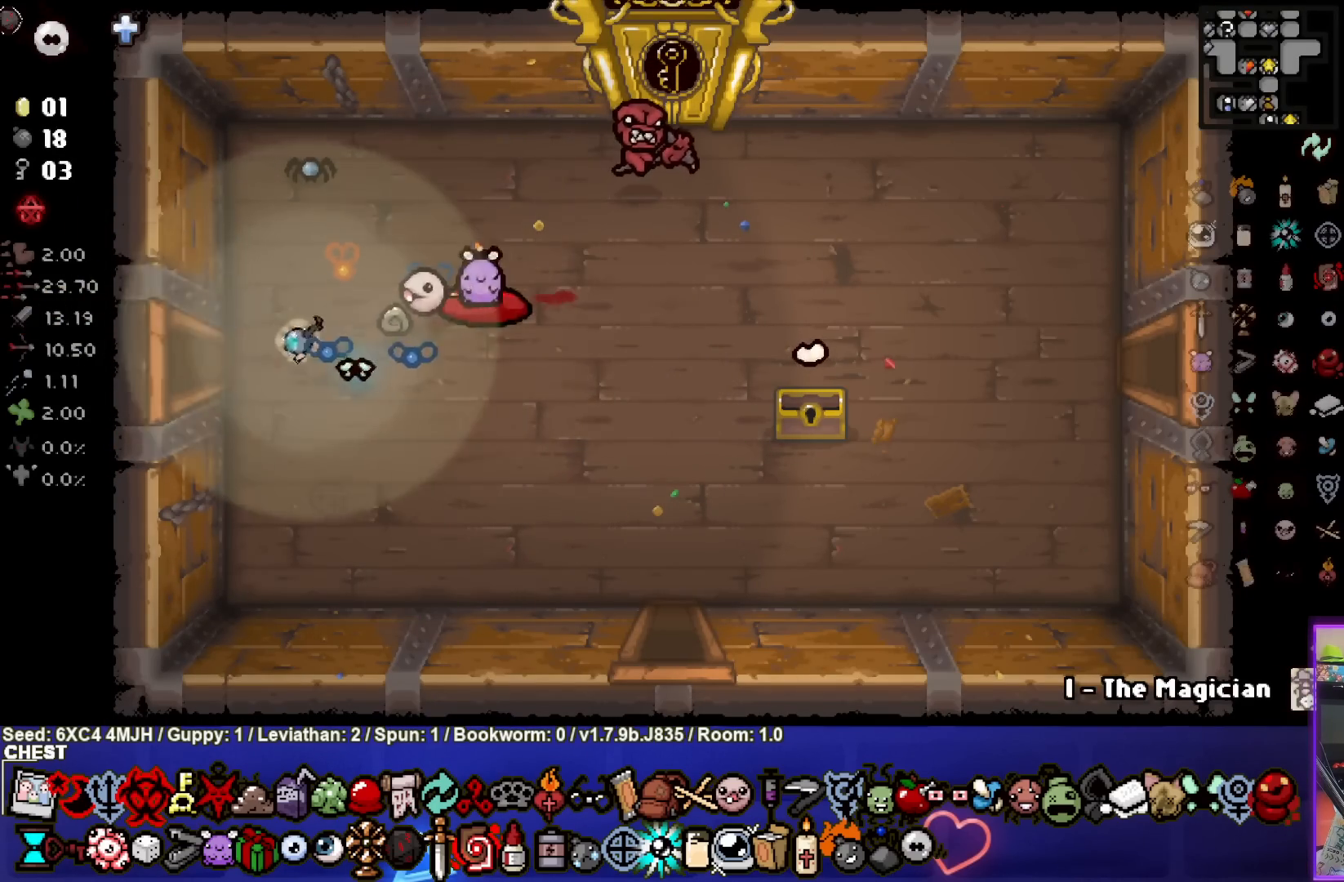
{"buttons": [], "left_stick": "center", "right_stick": "center", "events": [[300, "left_stick", "center"]]}
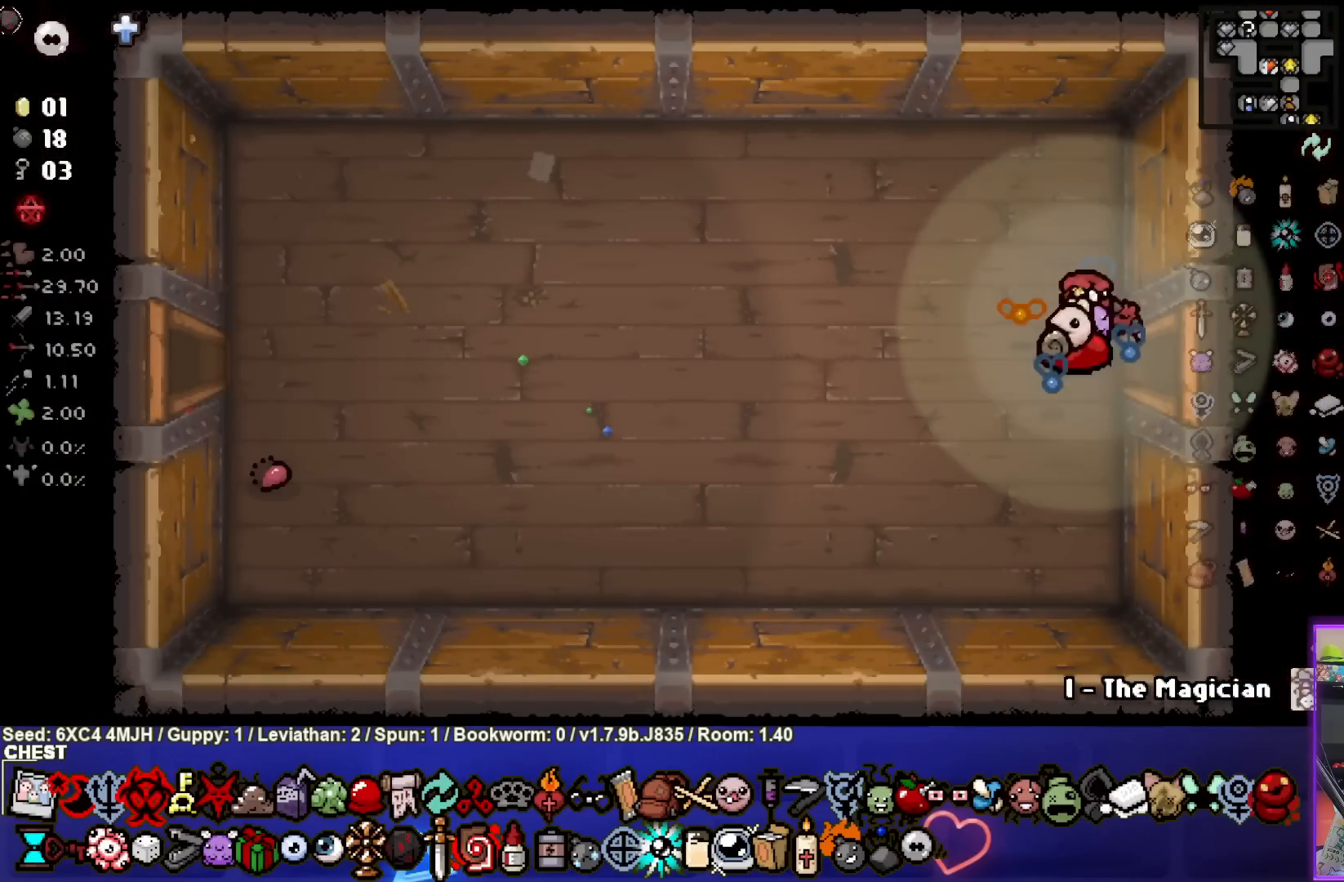
{"buttons": [], "left_stick": "left", "right_stick": "center", "events": [[250, "left_stick", "left"]]}
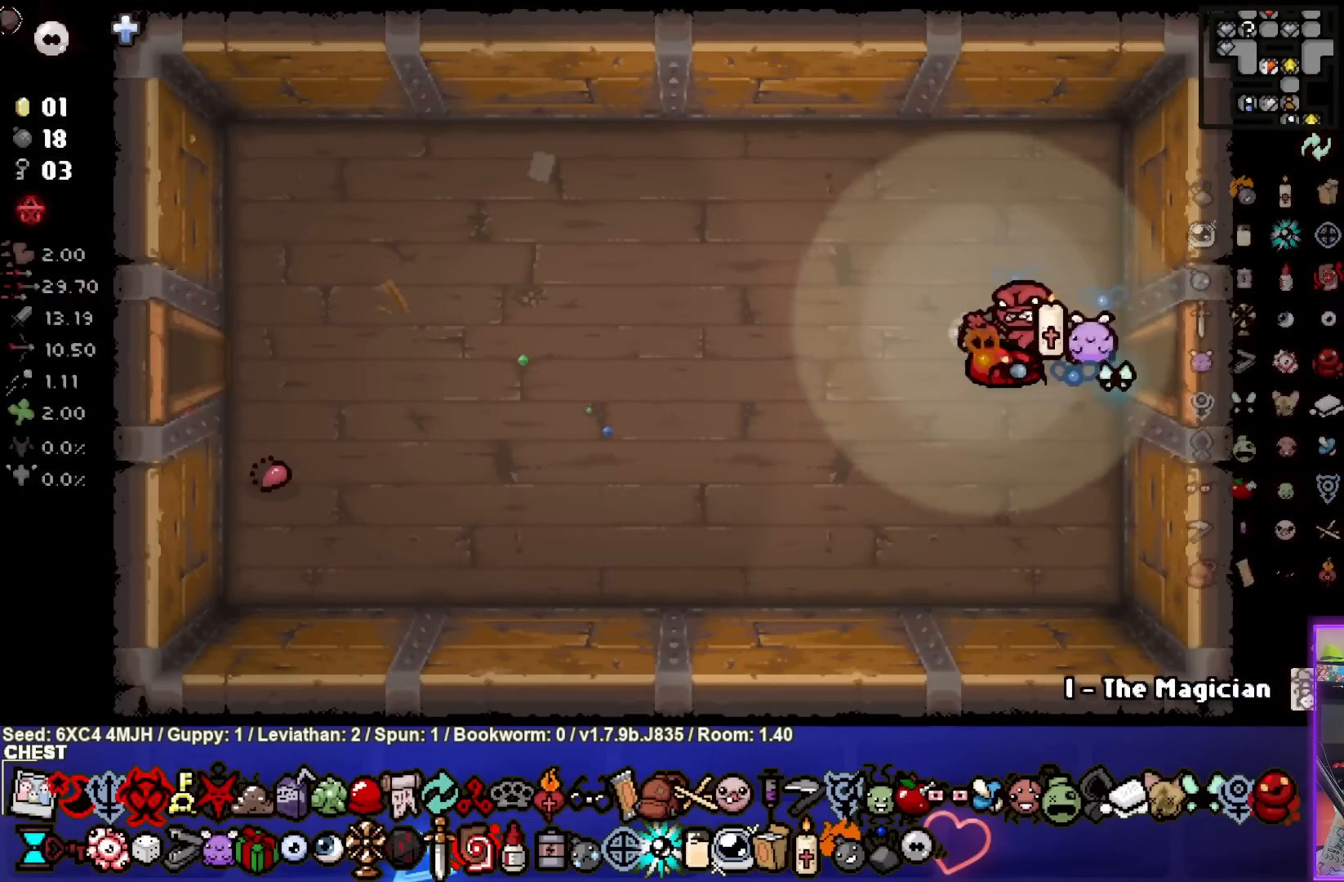
{"buttons": [], "left_stick": "left", "right_stick": "center", "events": []}
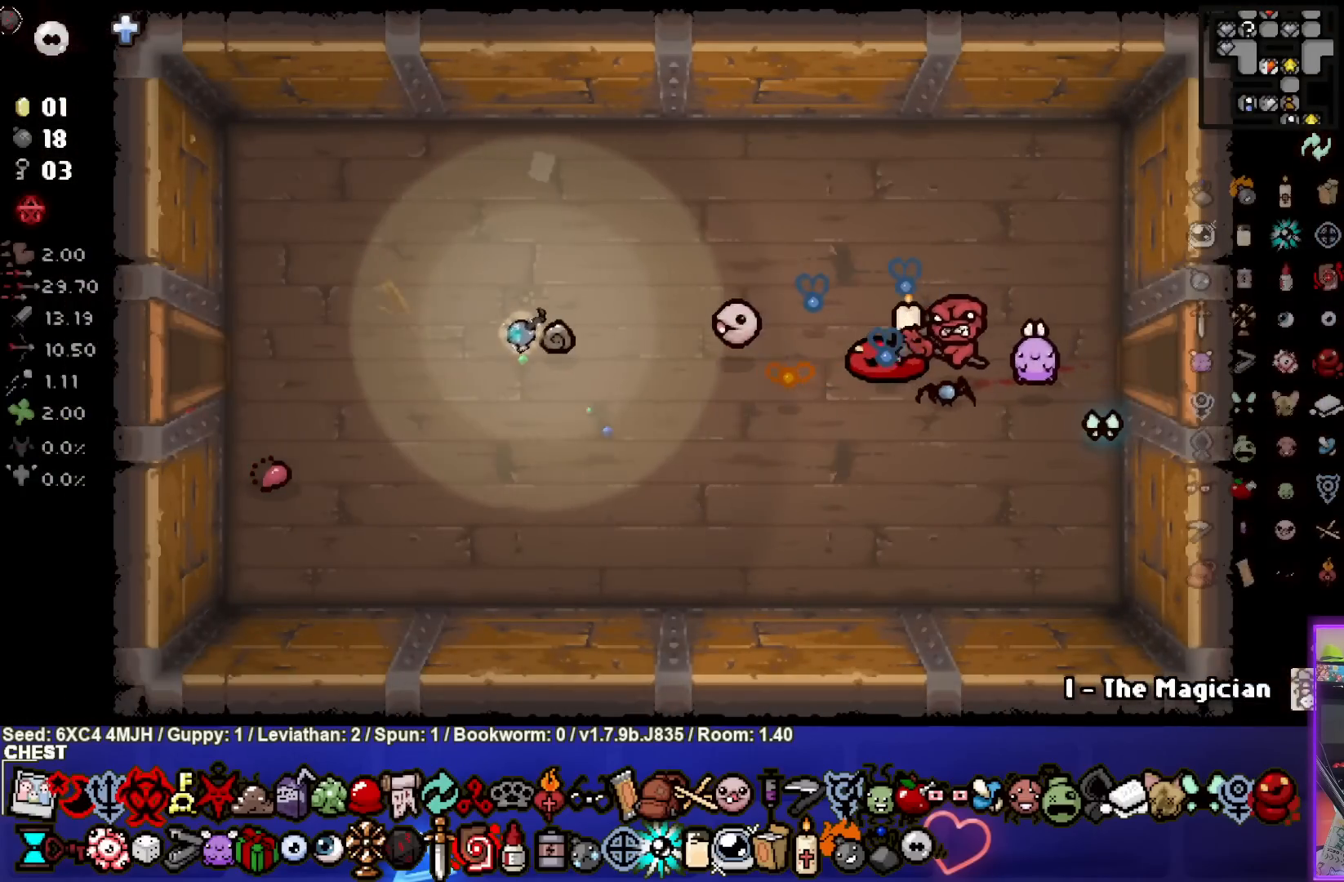
{"buttons": [], "left_stick": "left", "right_stick": "center", "events": []}
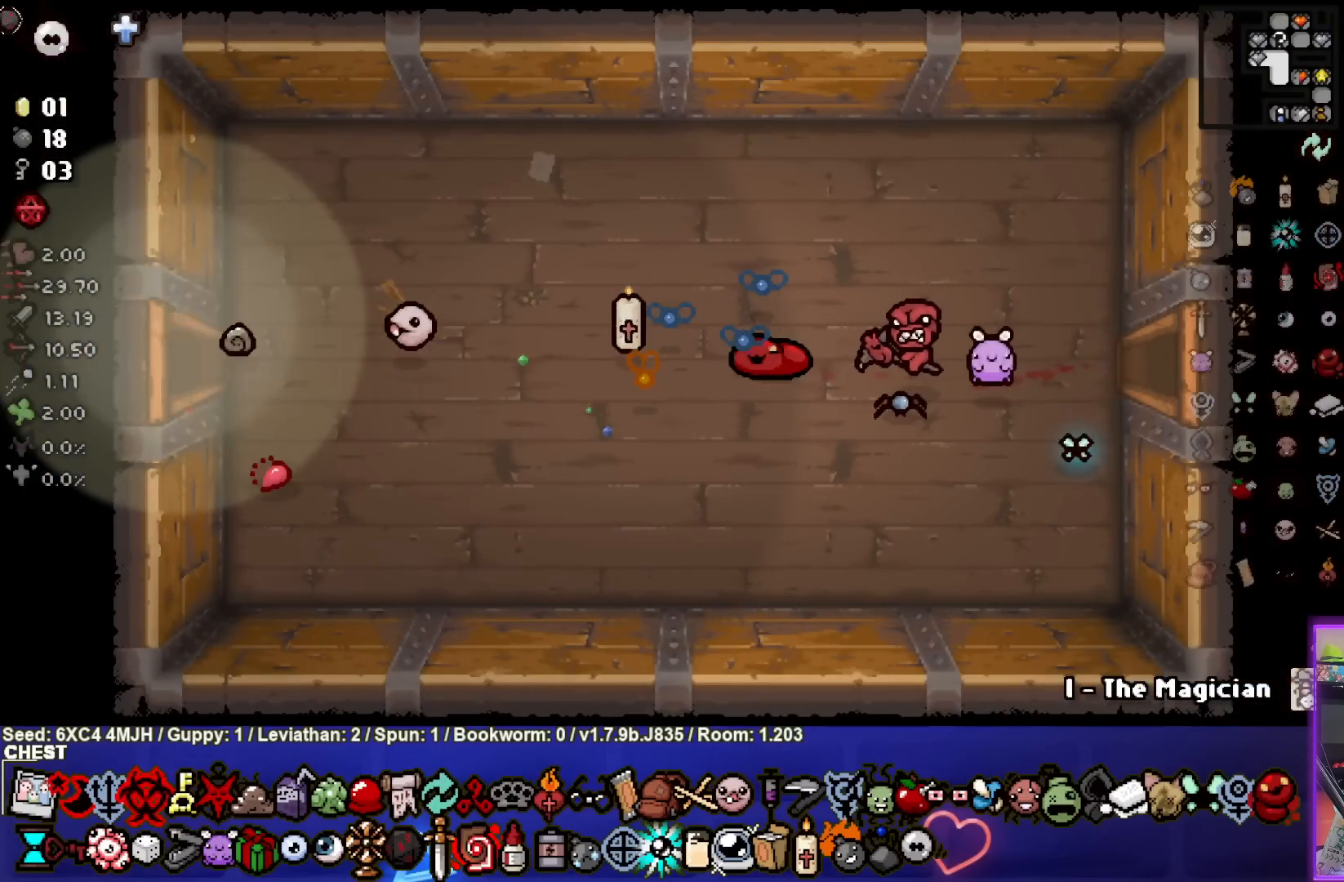
{"buttons": [], "left_stick": "center", "right_stick": "center", "events": [[67, "left_stick", "center"]]}
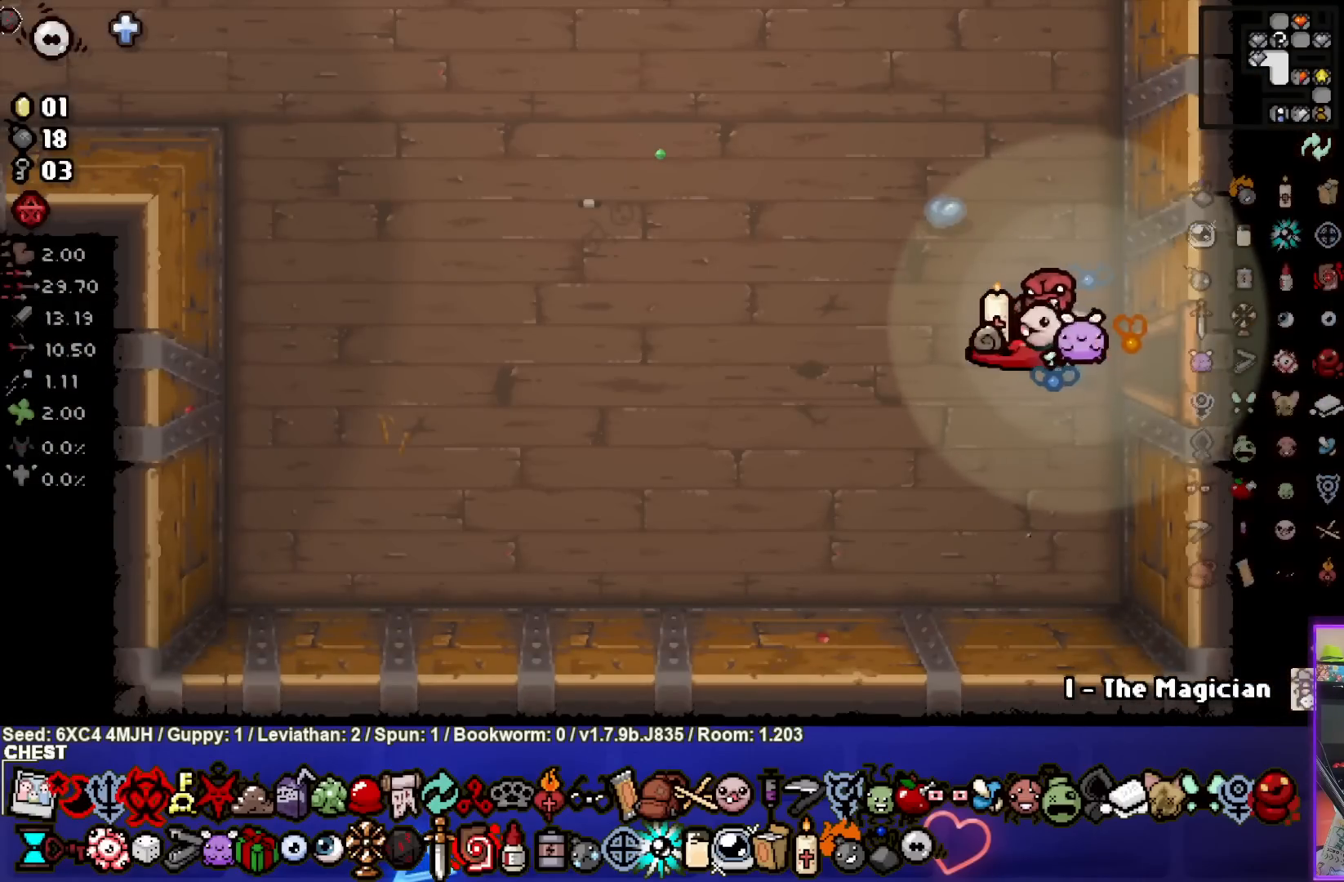
{"buttons": [], "left_stick": "up-left", "right_stick": "center", "events": [[17, "left_stick", "left"], [250, "left_stick", "up-left"]]}
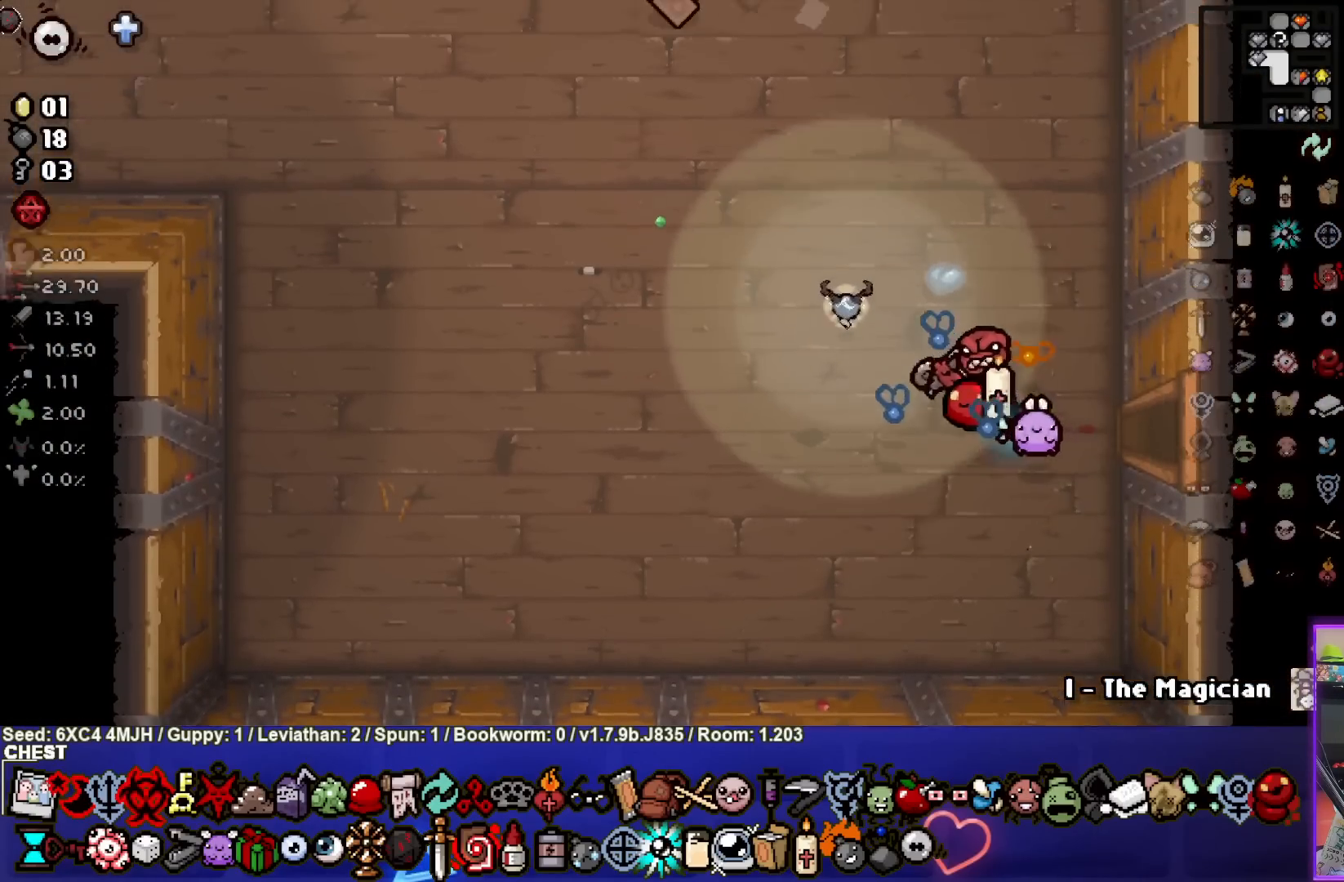
{"buttons": [], "left_stick": "center", "right_stick": "center", "events": [[417, "left_stick", "center"]]}
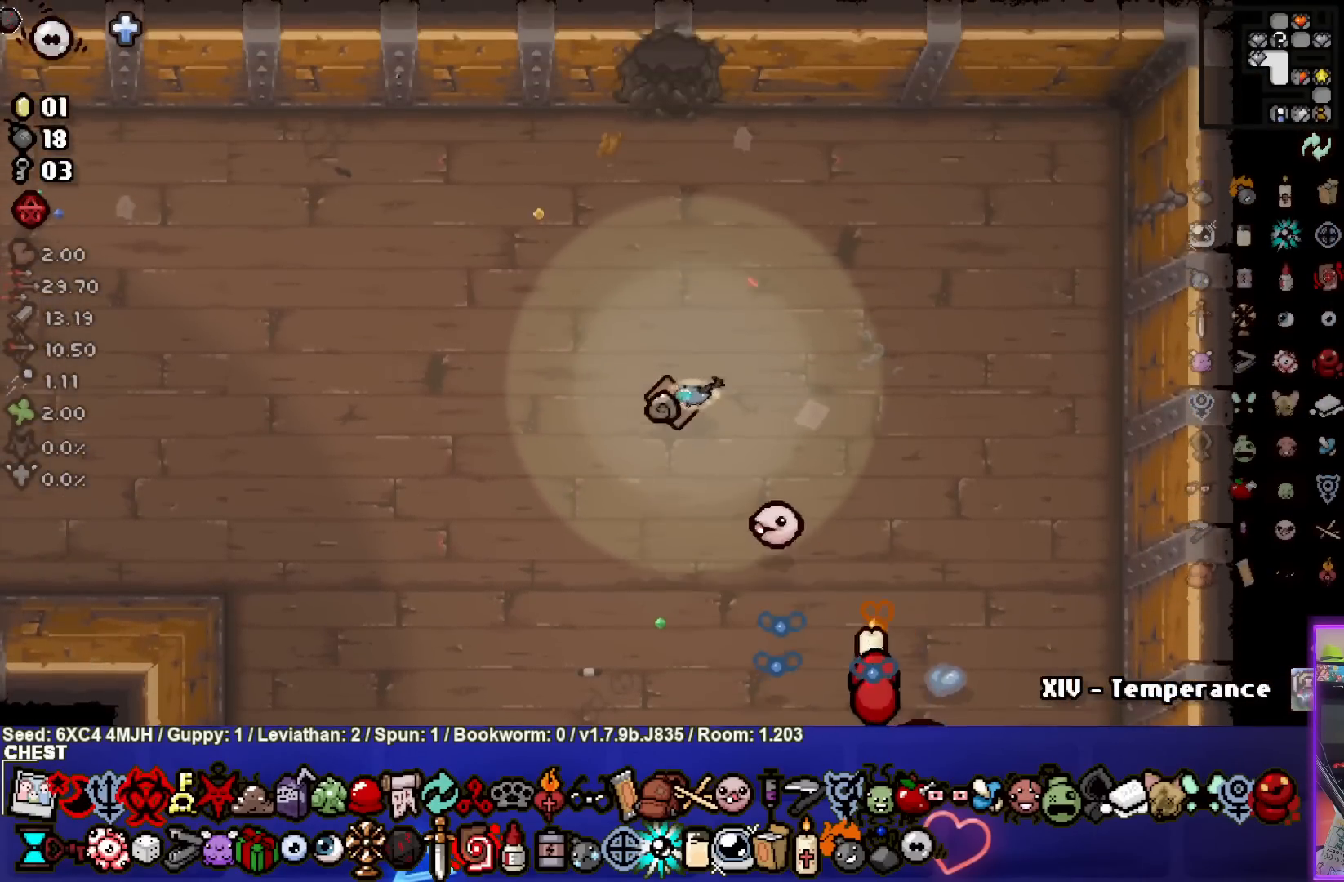
{"buttons": [], "left_stick": "right", "right_stick": "center", "events": [[283, "left_stick", "up"], [450, "left_stick", "right"]]}
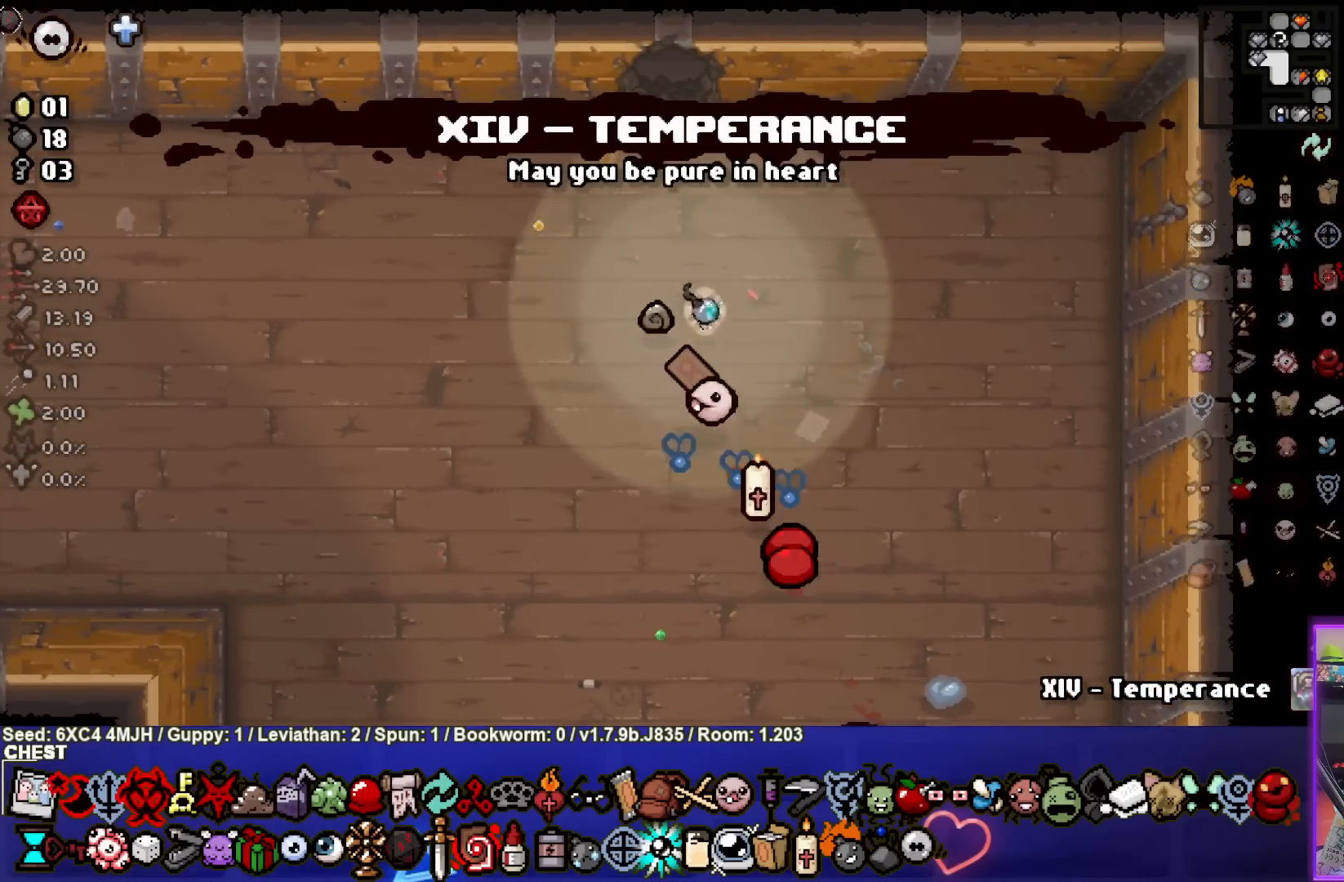
{"buttons": [], "left_stick": "center", "right_stick": "center", "events": [[150, "left_stick", "center"]]}
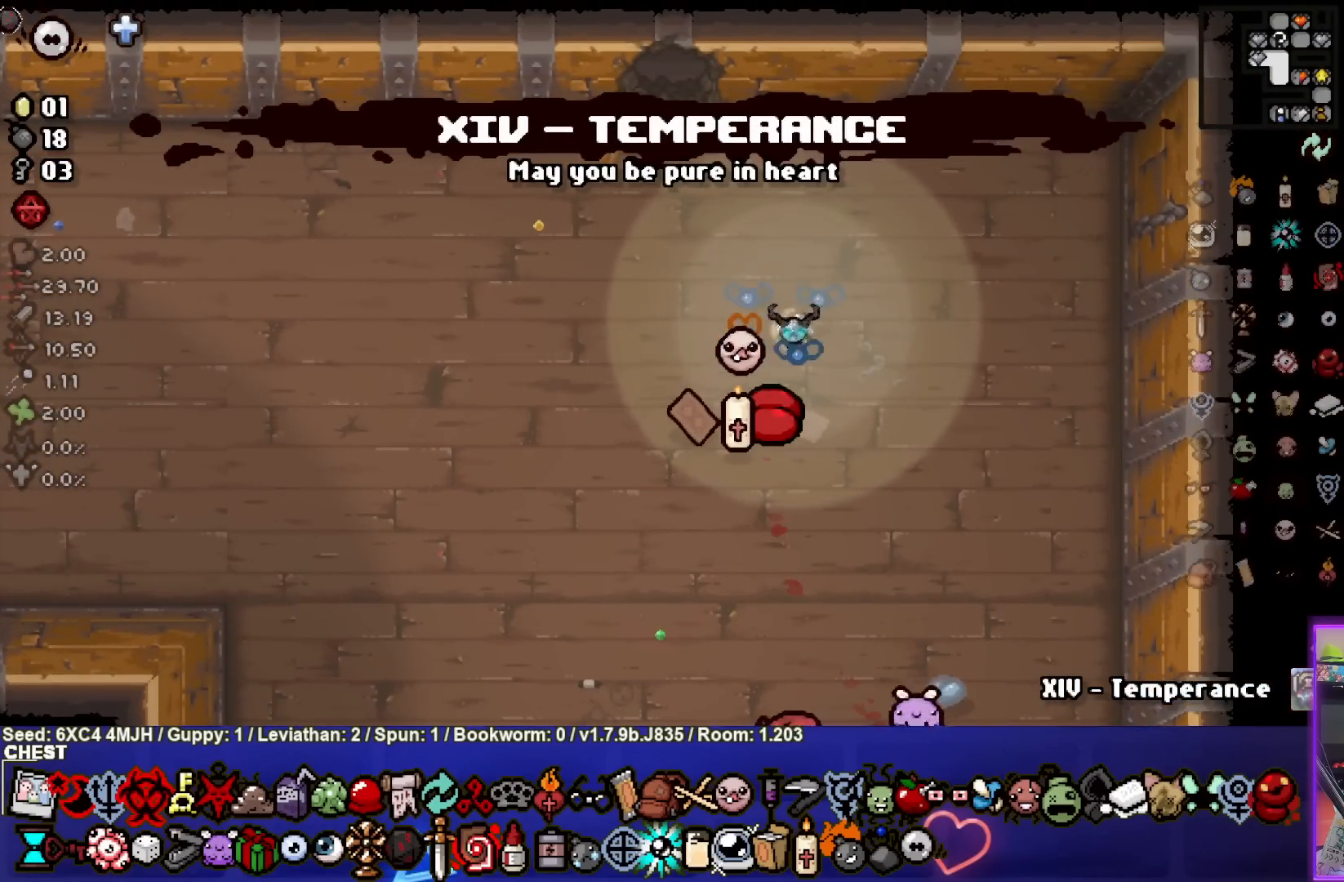
{"buttons": [], "left_stick": "left", "right_stick": "center", "events": [[67, "left_stick", "down-left"], [300, "left_stick", "center"], [433, "left_stick", "left"]]}
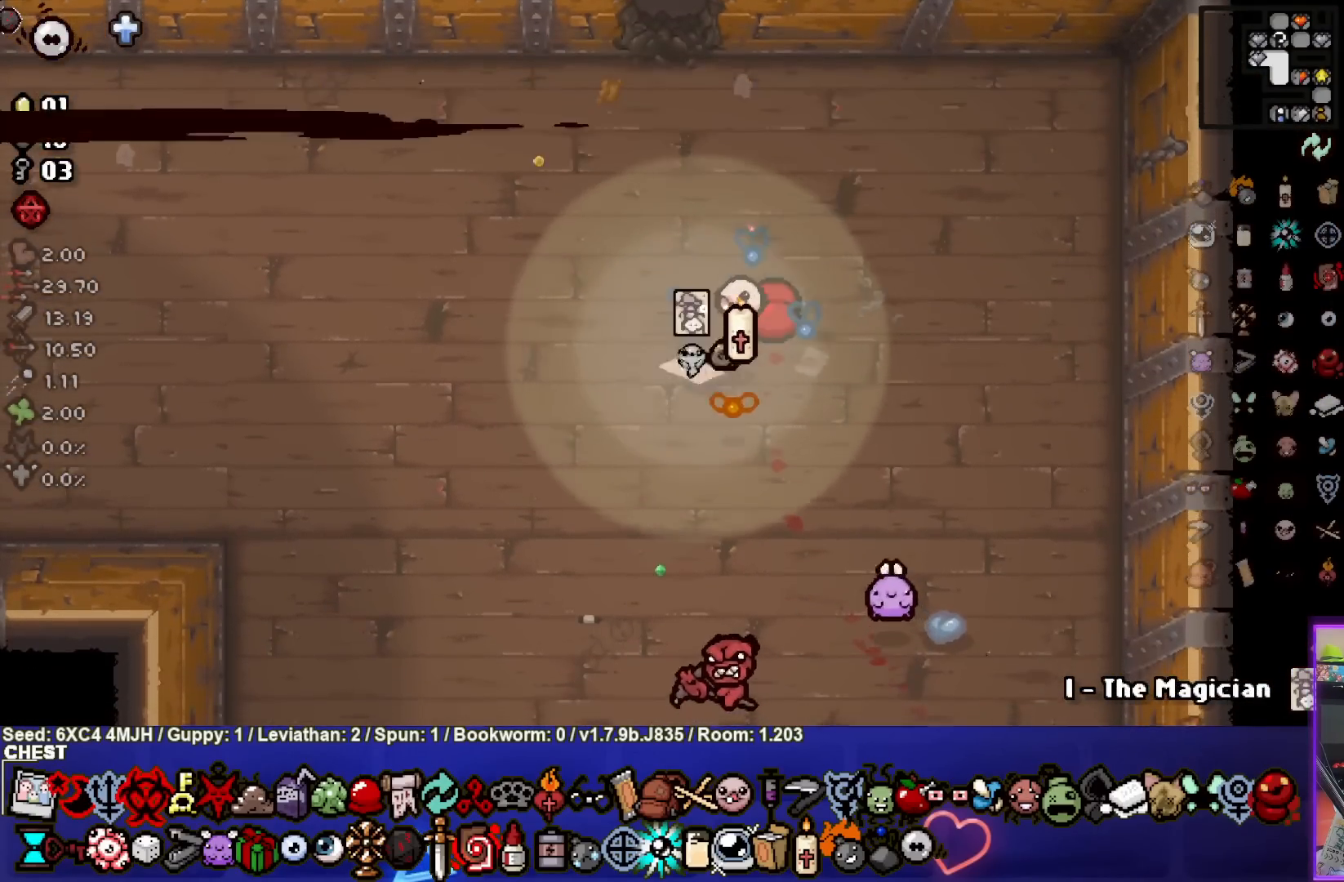
{"buttons": [], "left_stick": "up", "right_stick": "center", "events": [[83, "left_stick", "up"]]}
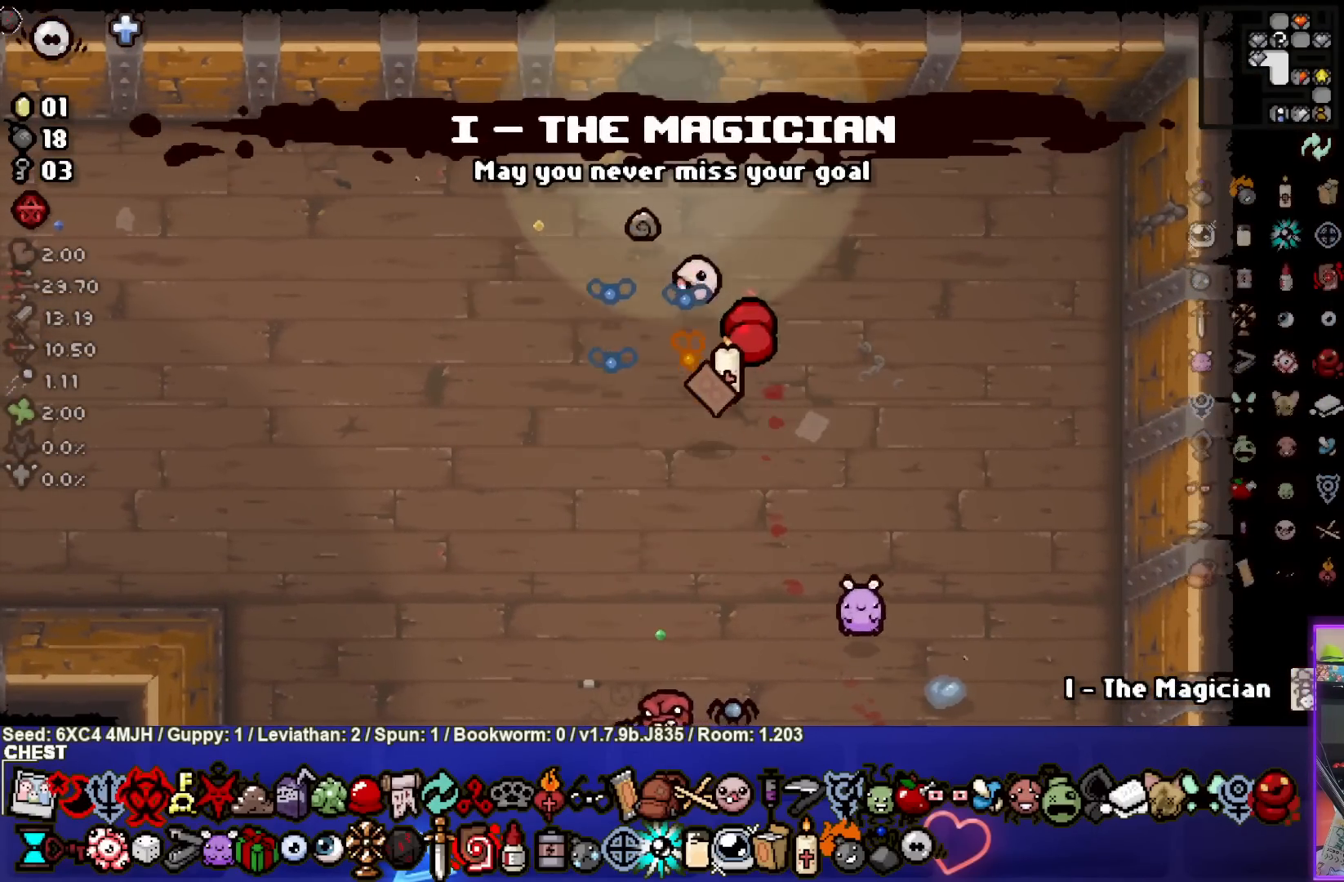
{"buttons": [], "left_stick": "center", "right_stick": "center", "events": [[167, "left_stick", "center"]]}
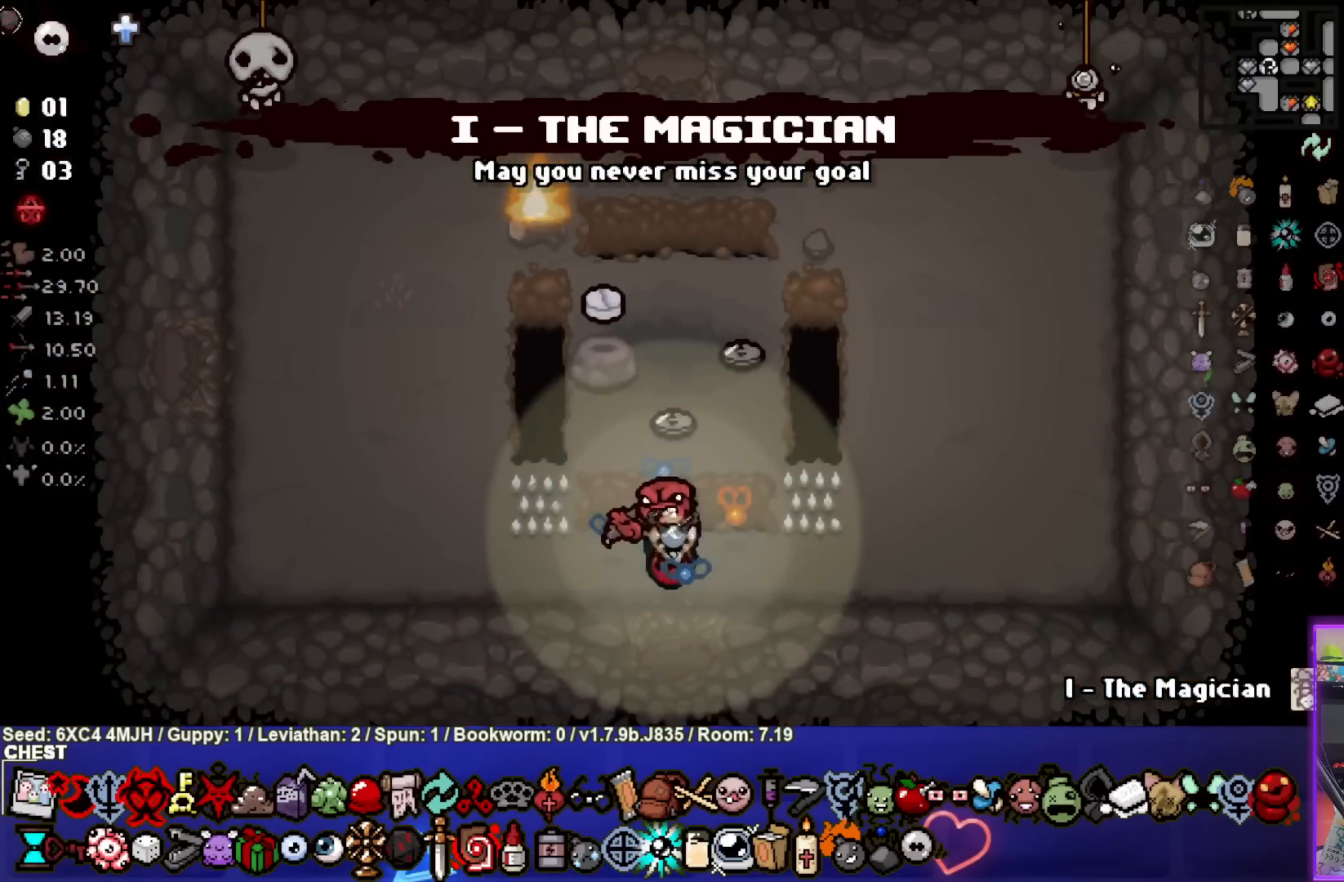
{"buttons": [], "left_stick": "center", "right_stick": "center", "events": []}
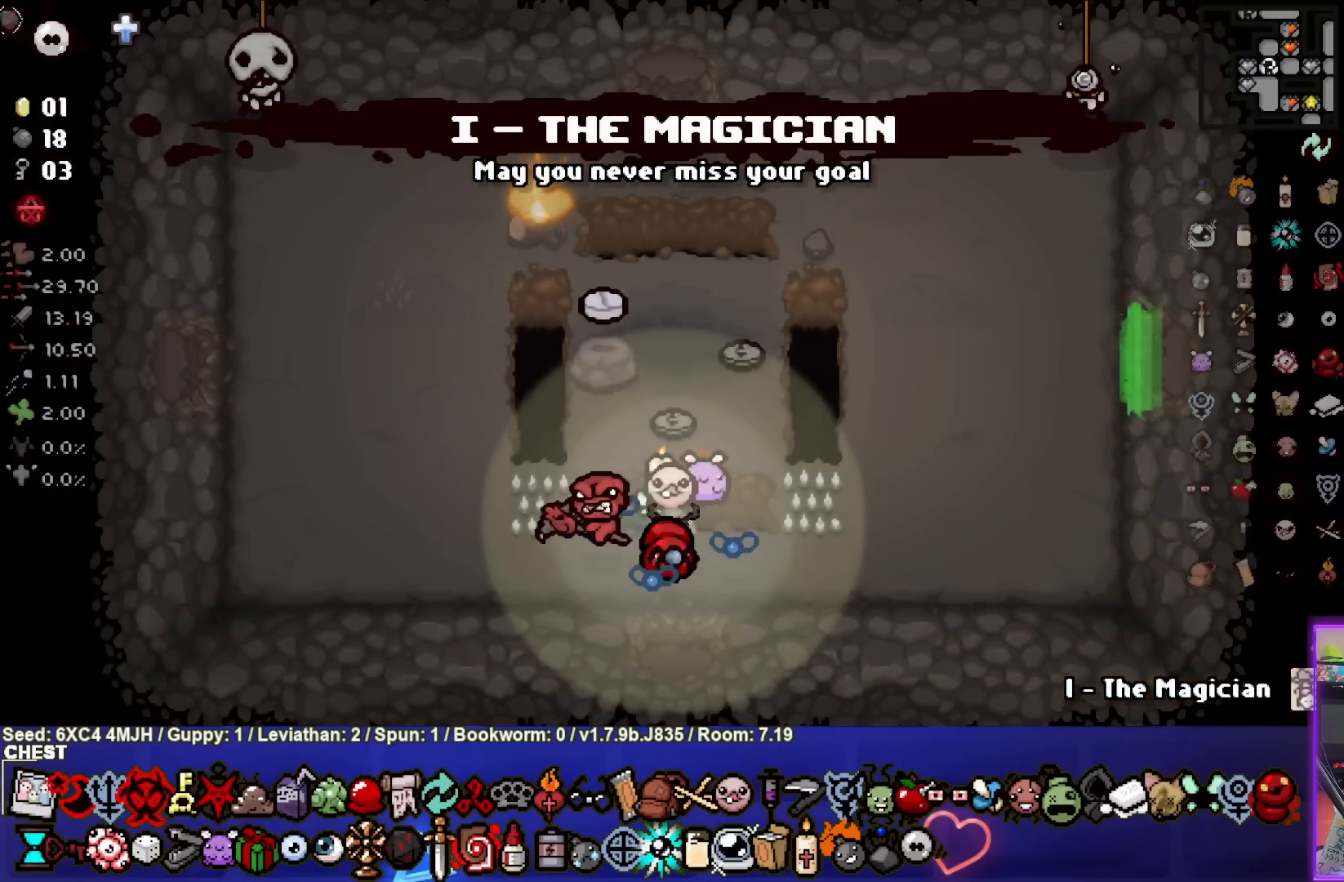
{"buttons": [], "left_stick": "up-right", "right_stick": "center", "events": [[83, "left_stick", "up"], [233, "left_stick", "center"], [417, "left_stick", "up"], [500, "left_stick", "up-right"]]}
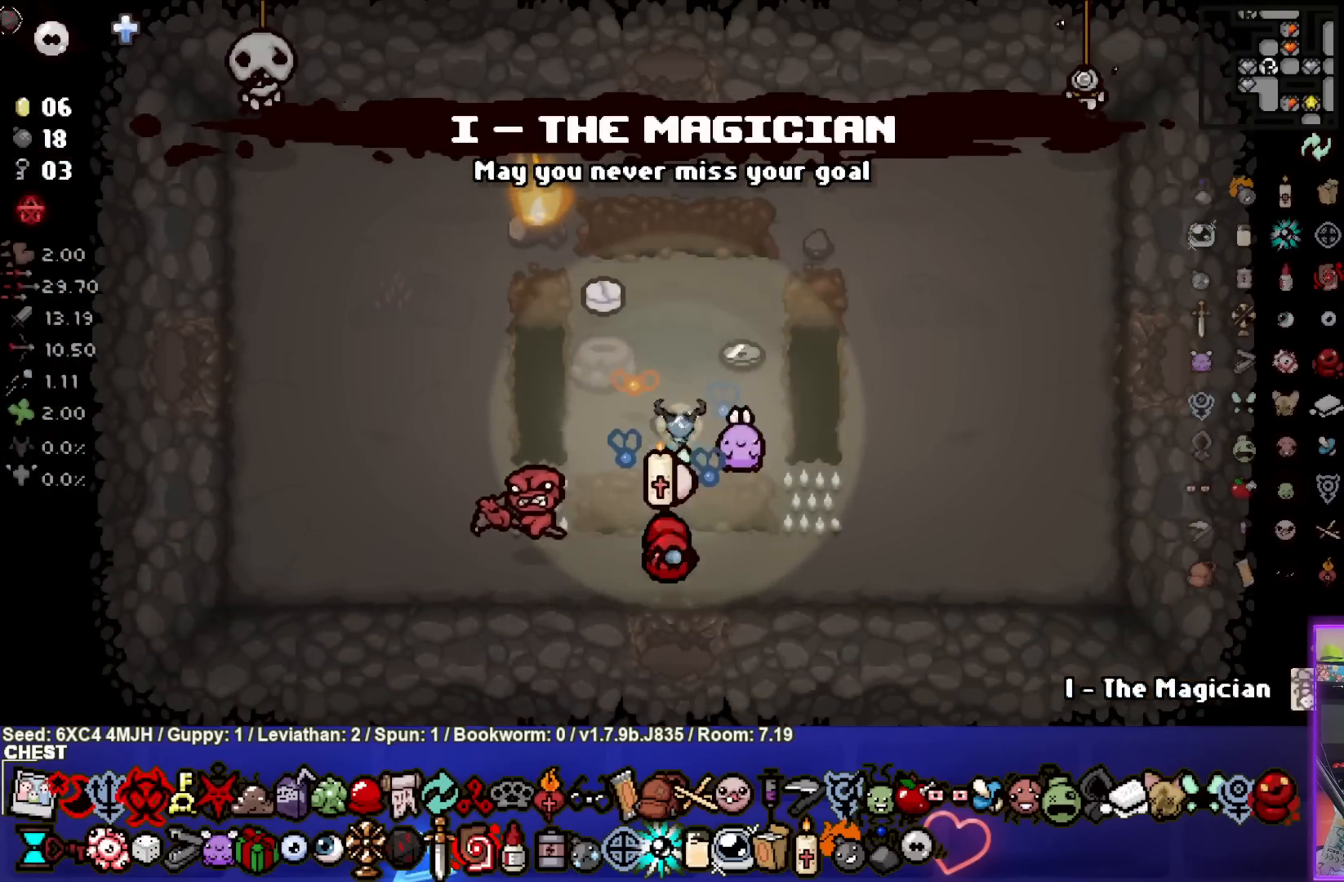
{"buttons": [], "left_stick": "center", "right_stick": "center", "events": [[250, "left_stick", "right"], [383, "left_stick", "center"]]}
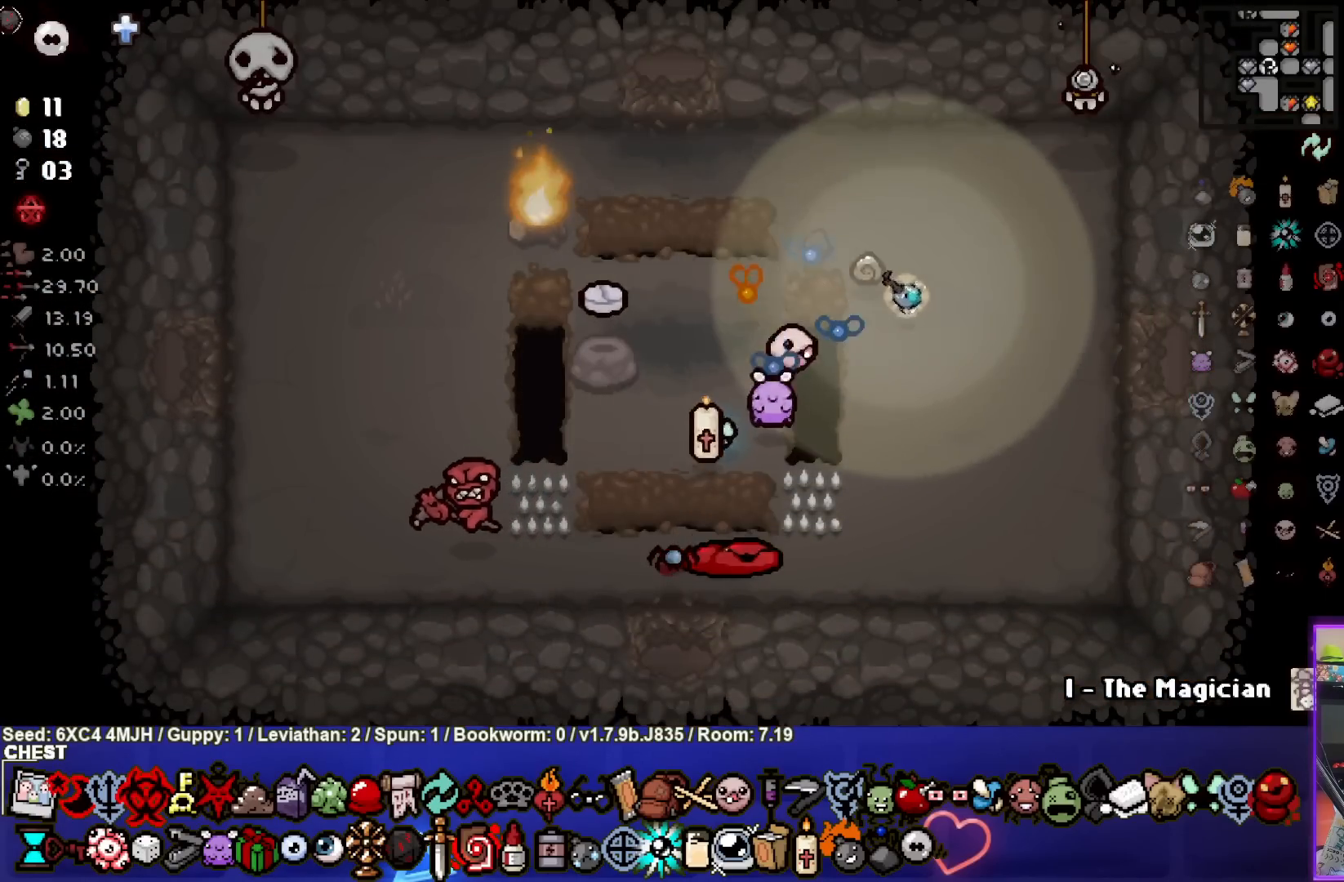
{"buttons": [], "left_stick": "right", "right_stick": "center", "events": [[67, "left_stick", "down-right"], [200, "left_stick", "right"]]}
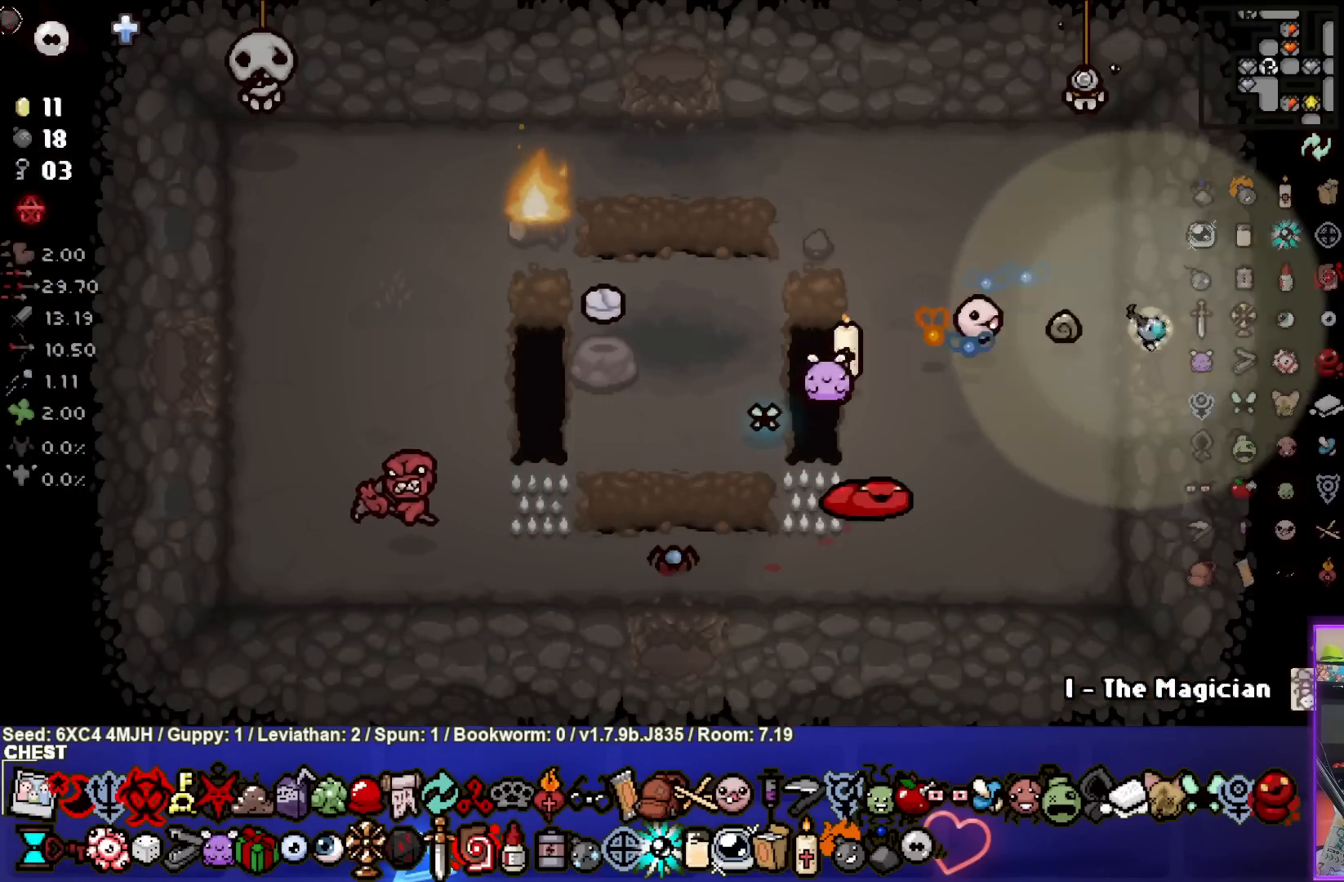
{"buttons": [], "left_stick": "center", "right_stick": "center", "events": [[117, "left_stick", "center"]]}
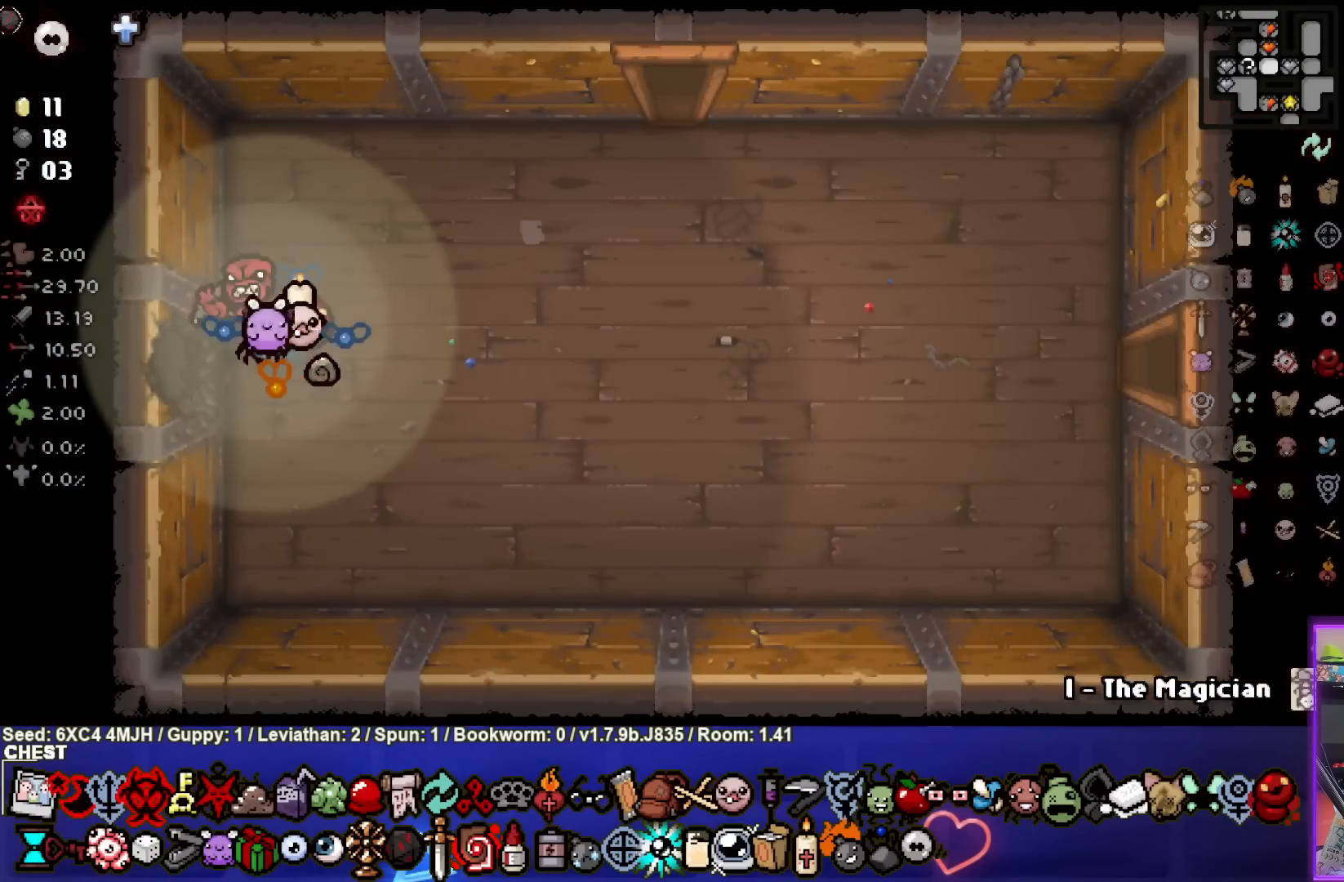
{"buttons": [], "left_stick": "center", "right_stick": "center", "events": [[33, "left_stick", "right"], [483, "left_stick", "center"]]}
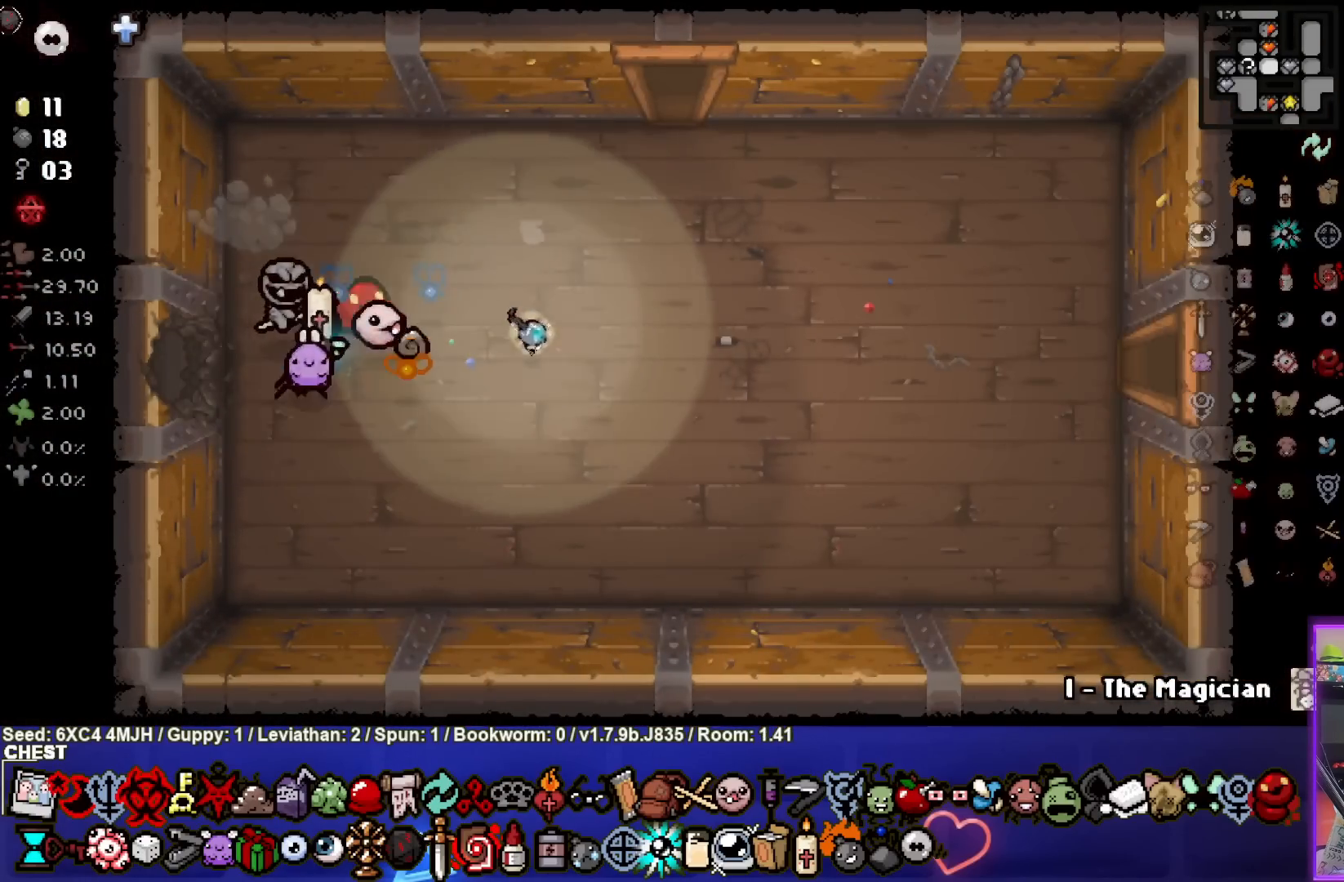
{"buttons": ["SELECT"], "left_stick": "center", "right_stick": "center", "events": [[283, "SELECT", "down"]]}
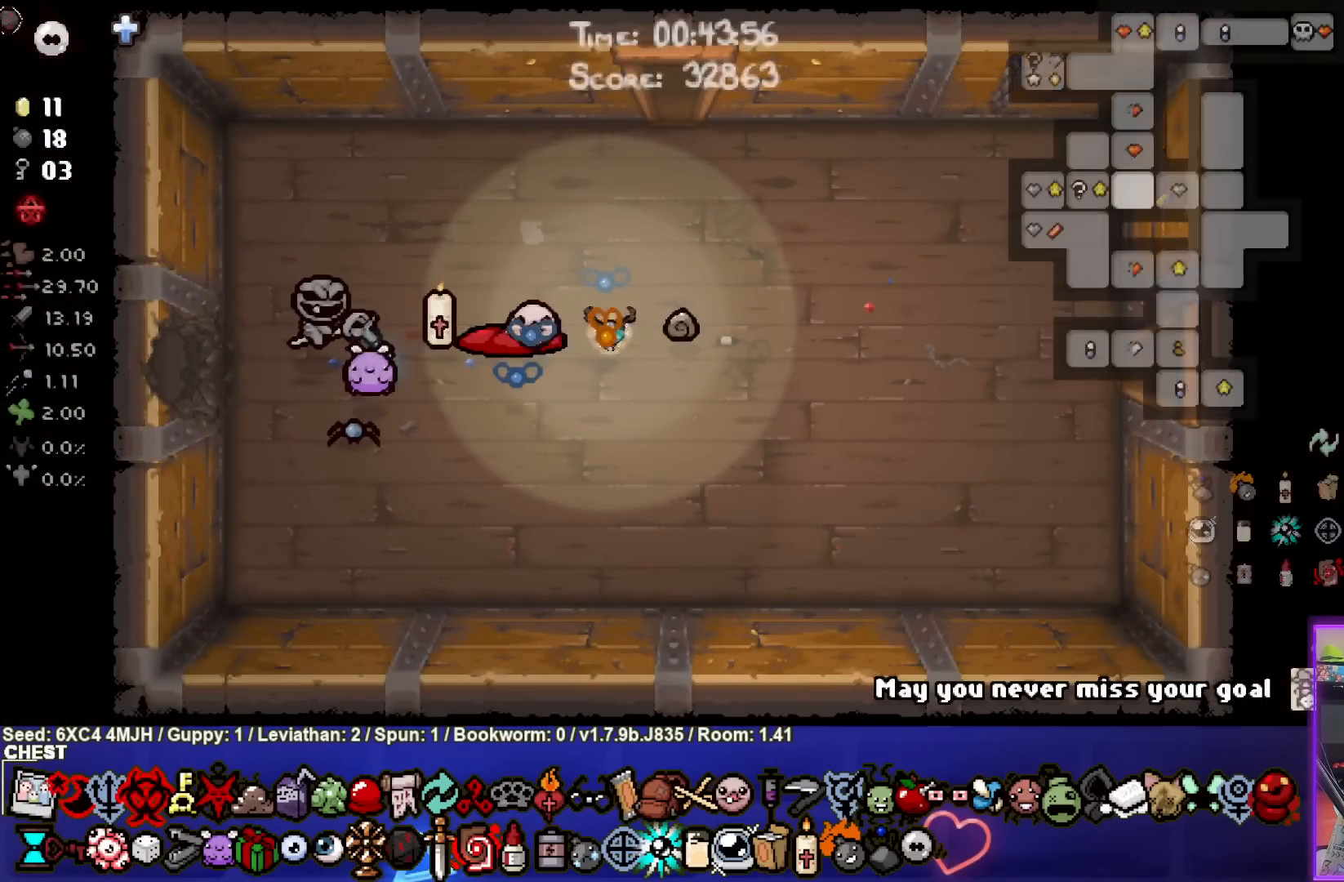
{"buttons": ["SELECT"], "left_stick": "center", "right_stick": "center", "events": []}
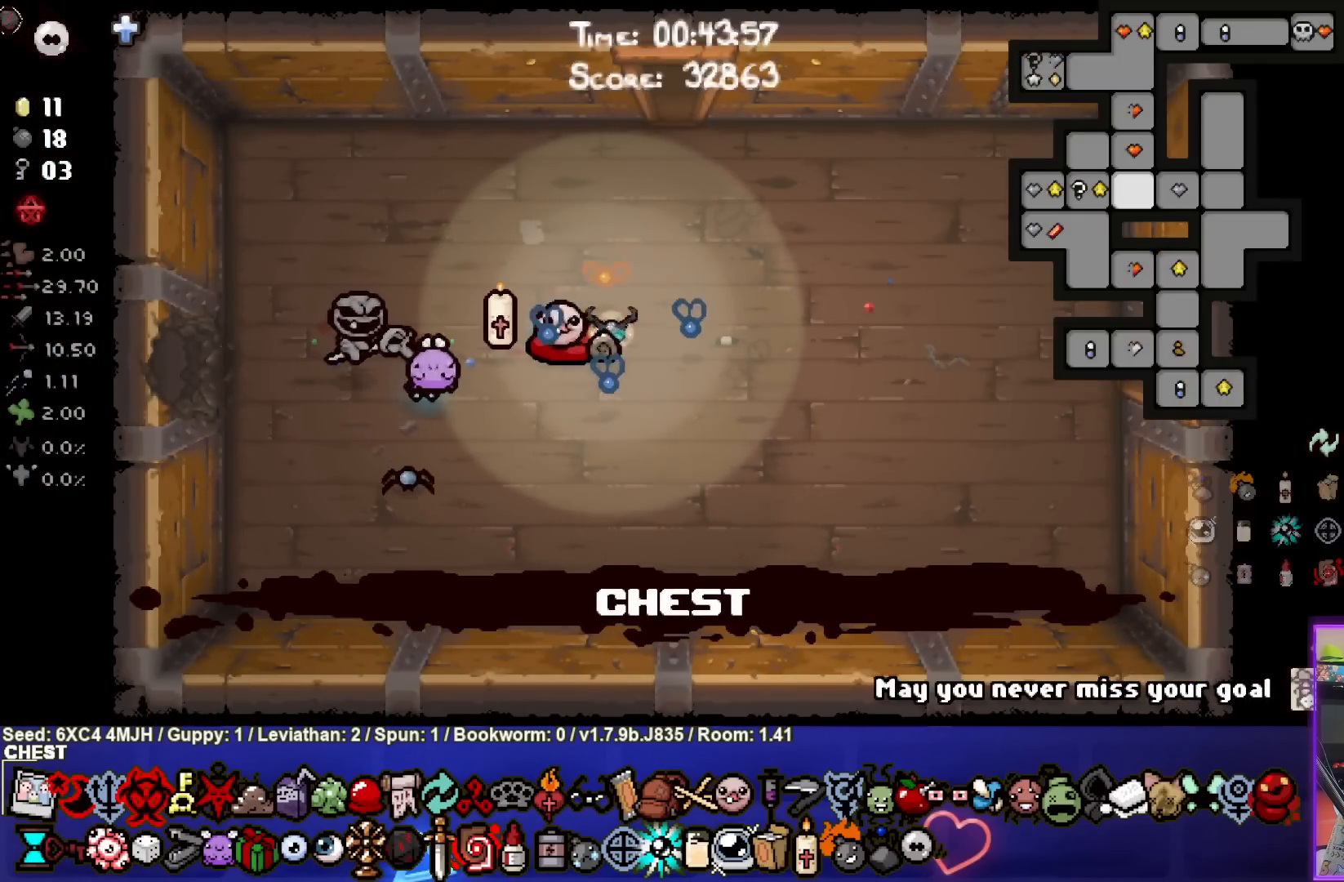
{"buttons": ["SELECT"], "left_stick": "right", "right_stick": "center", "events": [[450, "left_stick", "right"]]}
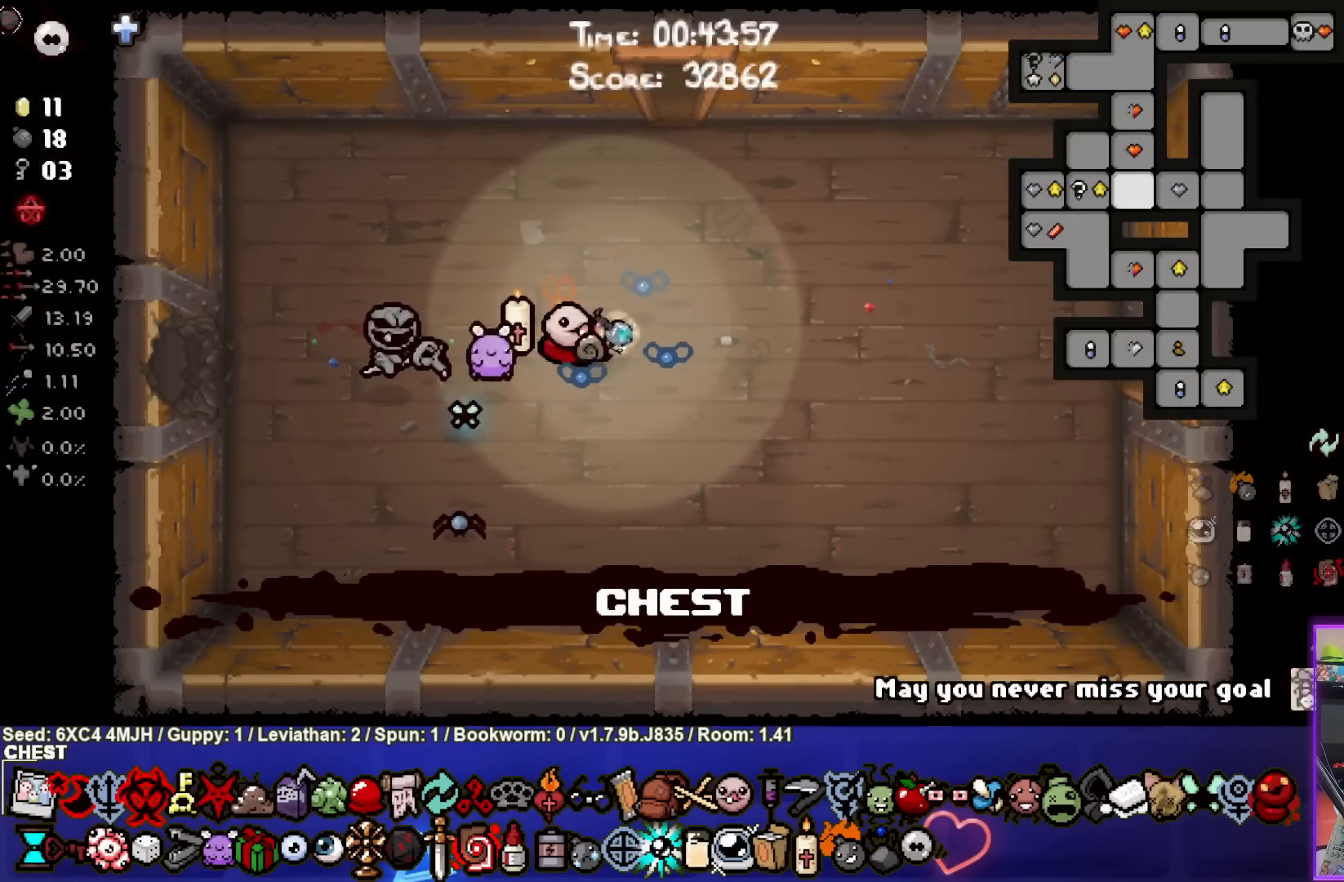
{"buttons": ["SELECT"], "left_stick": "left", "right_stick": "center", "events": [[383, "left_stick", "center"], [483, "left_stick", "left"]]}